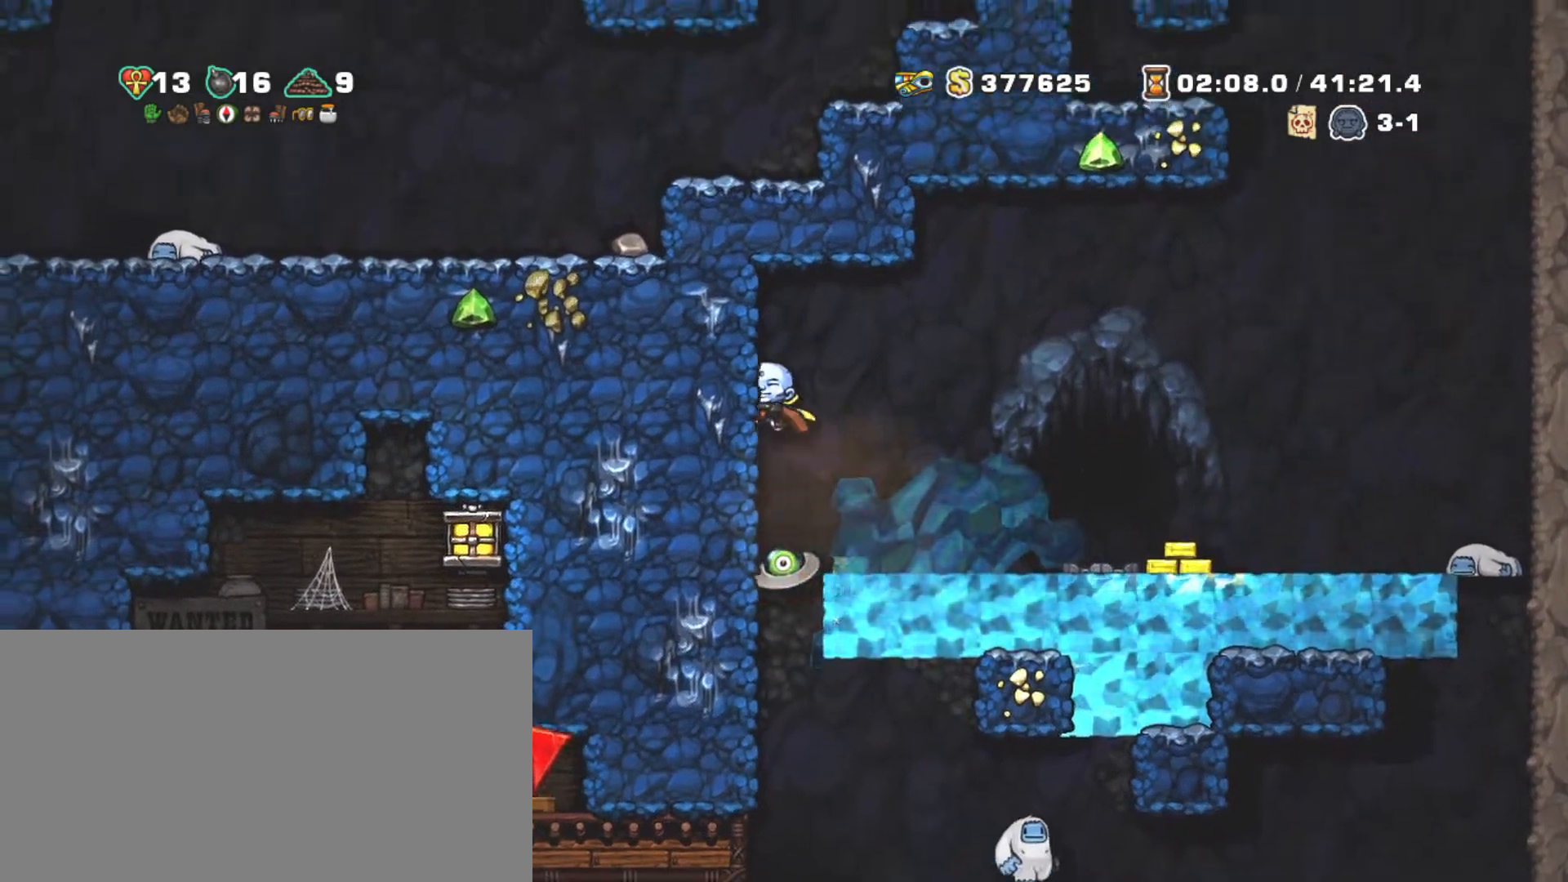
Gameplay with keyboard; each line is a JSON object with the keys held at the frame after it. "events" lists presses ("down") and releases ("up") of "a", "down", "escape", "left", "right", "s", "shift", "space", "tab", "up", "x" and "z" between this image and that frame as [ms after this image, input, new state], when the widget could be followed in between. No other keys are recorded. Mouse input is not recorded.
{"keys": ["right"], "events": [[234, "left", "up"], [334, "down", "down"], [384, "z", "down"], [434, "z", "up"], [467, "down", "up"], [467, "right", "down"], [467, "shift", "up"]]}
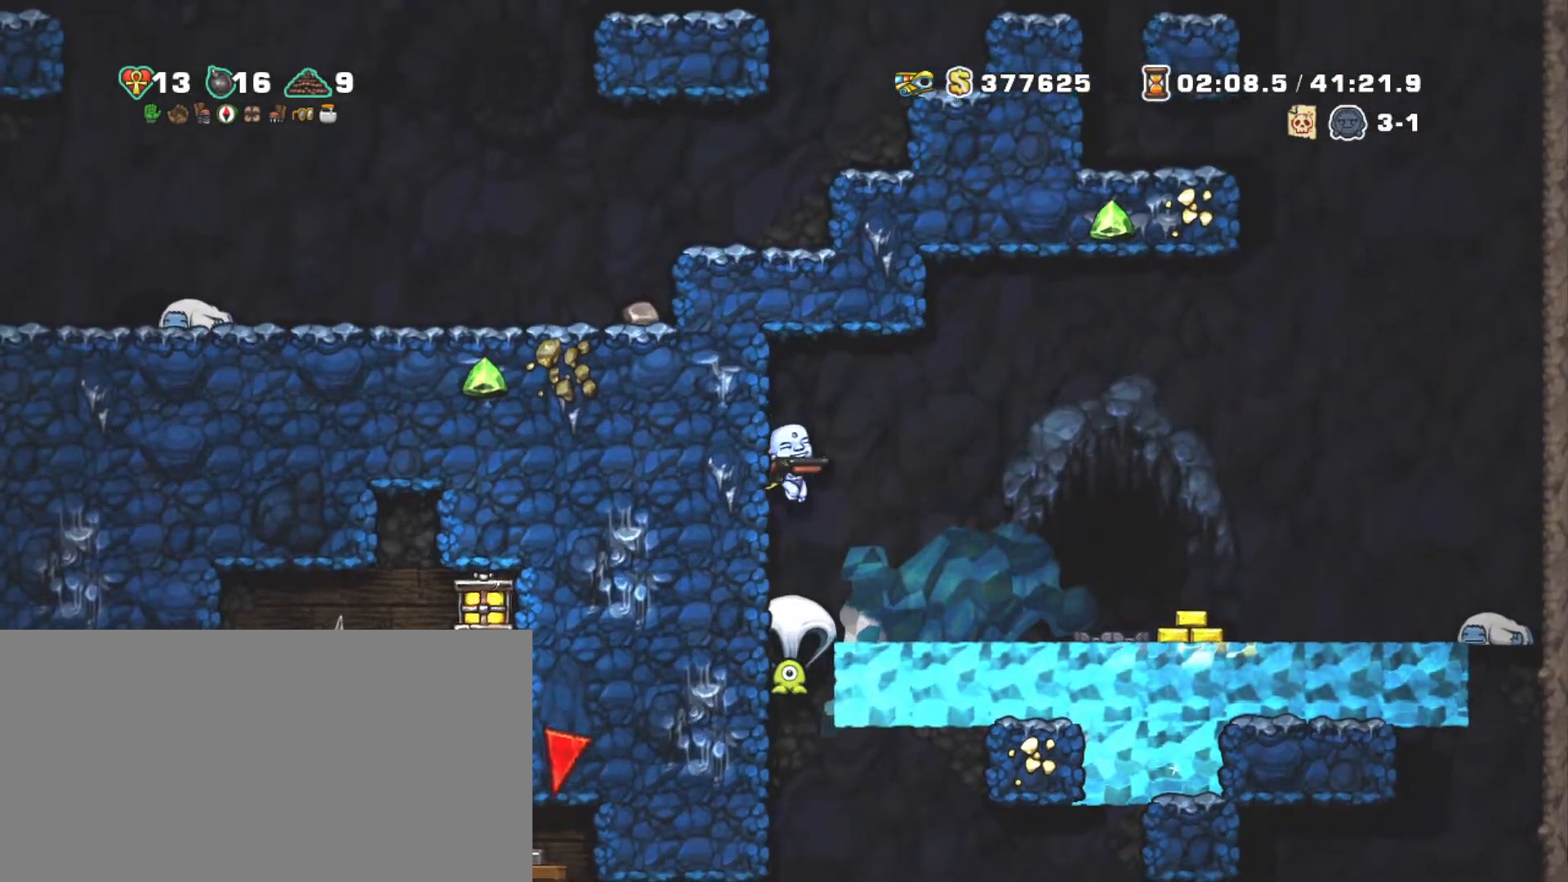
{"keys": ["shift"], "events": [[34, "right", "up"], [300, "shift", "down"]]}
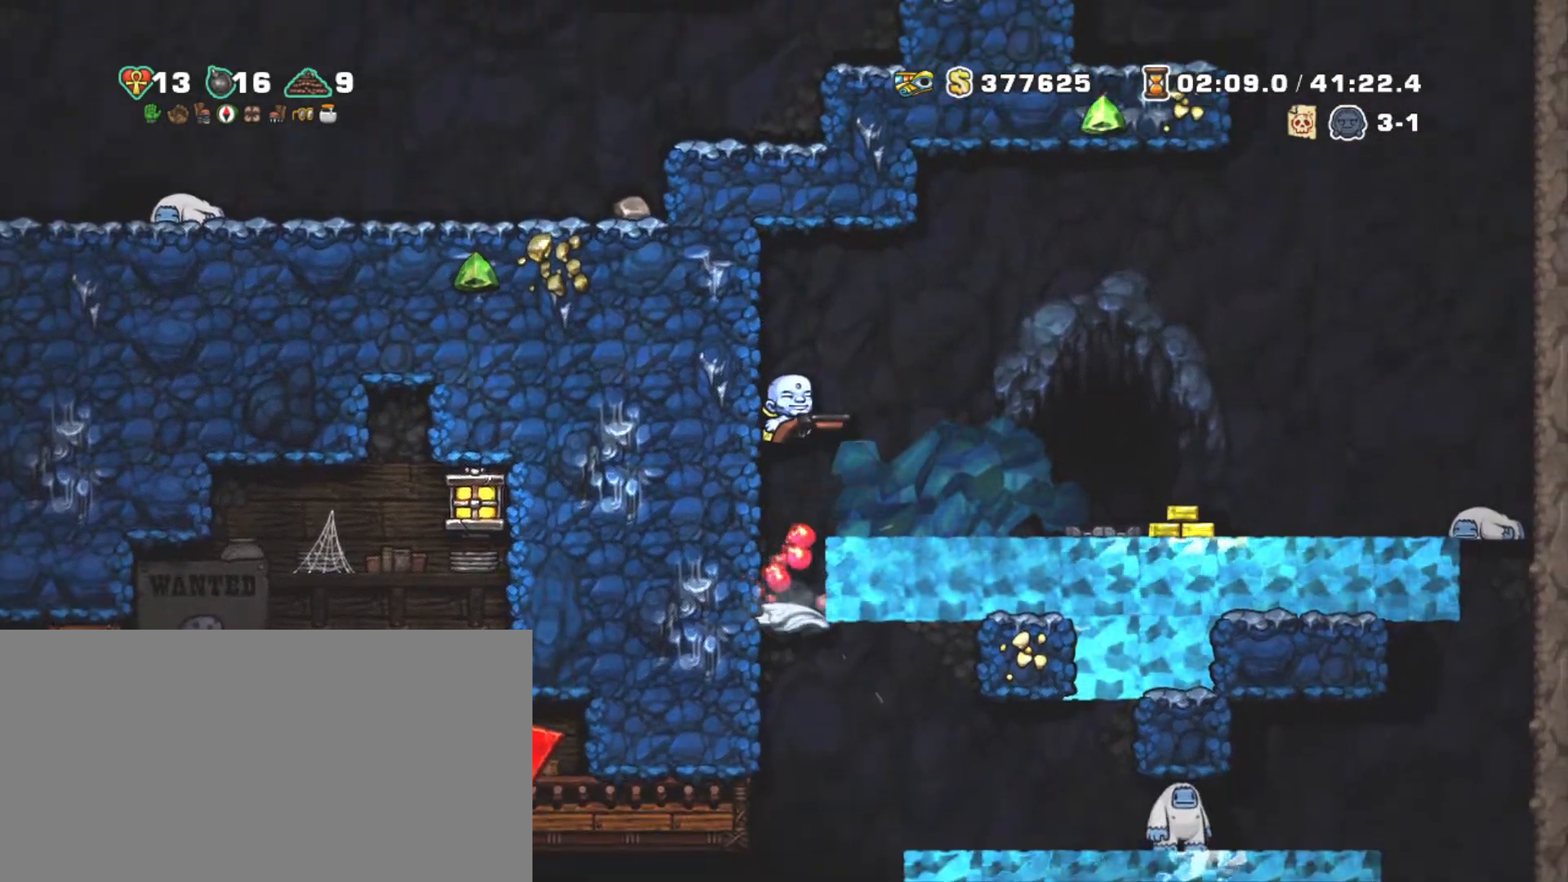
{"keys": ["shift"], "events": [[84, "right", "down"], [184, "right", "up"]]}
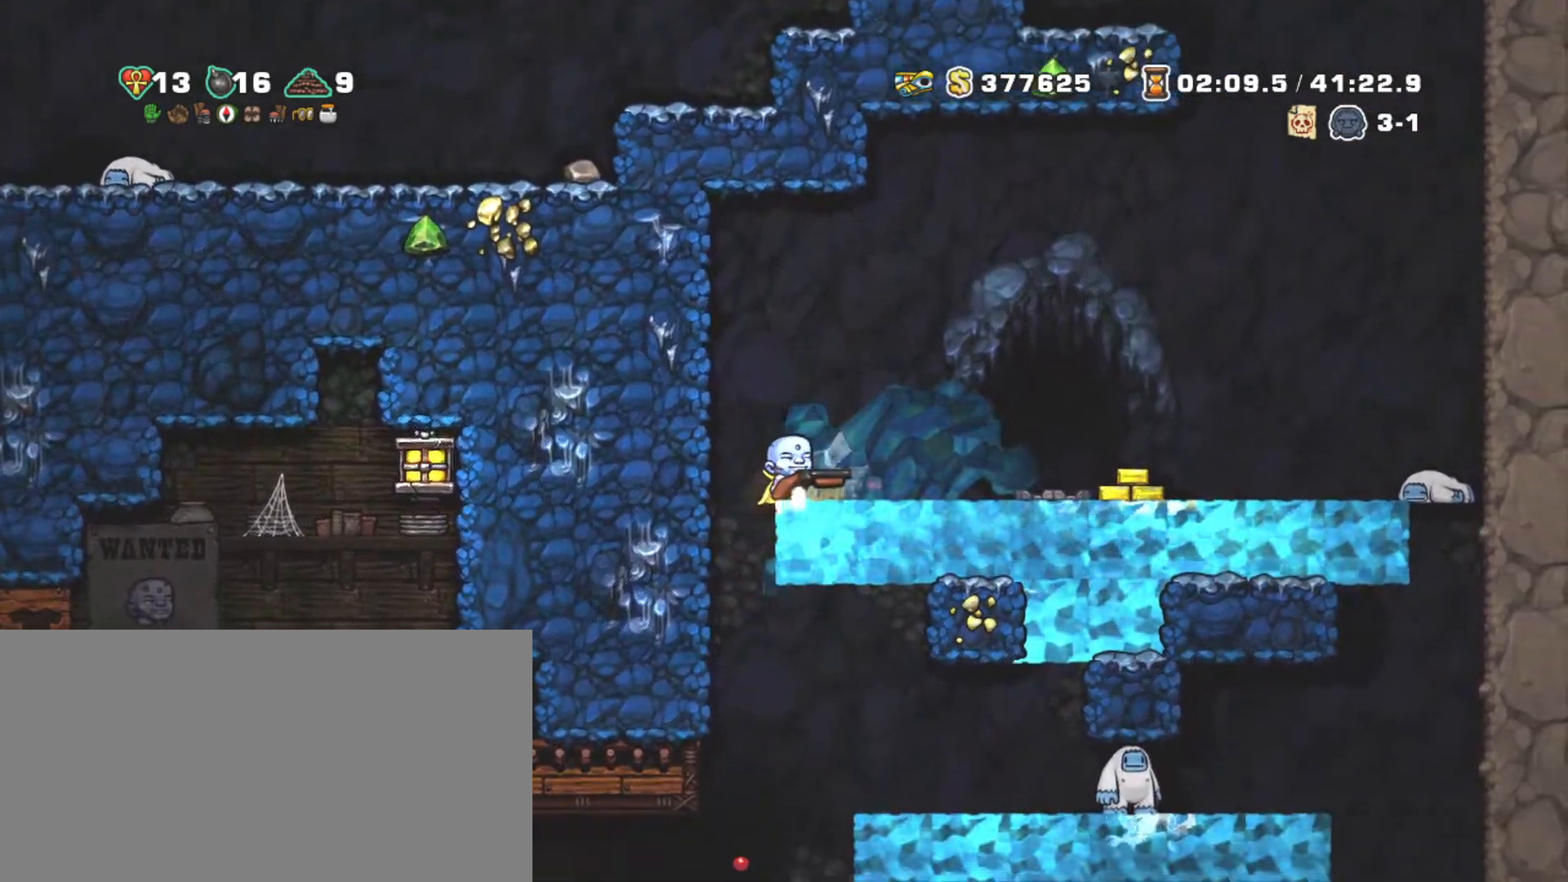
{"keys": ["right", "shift", "z"], "events": [[100, "right", "down"], [284, "z", "down"]]}
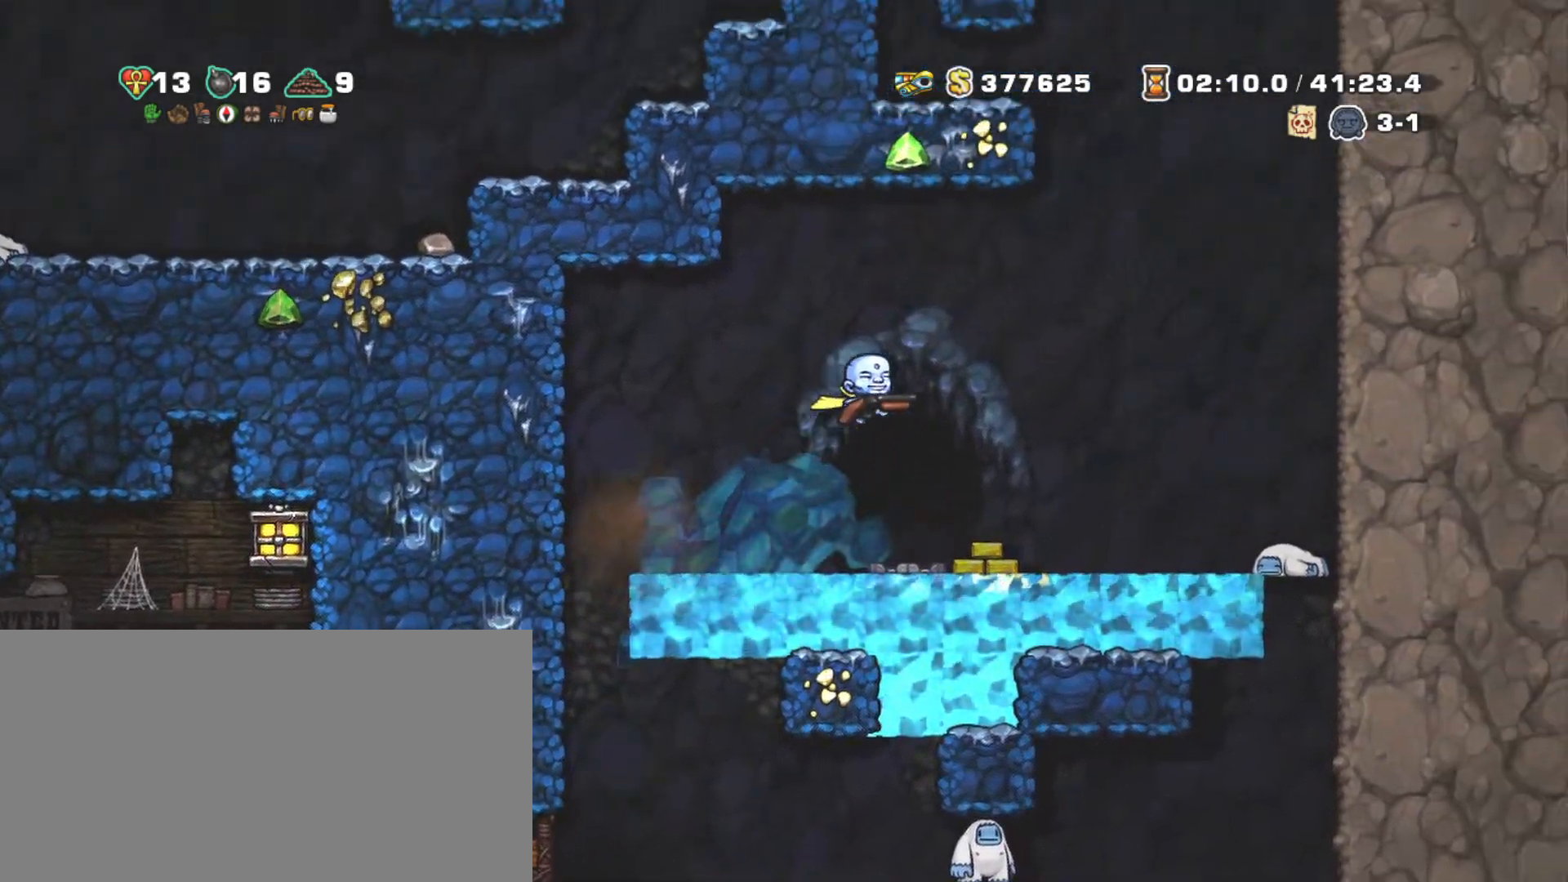
{"keys": ["shift"], "events": [[250, "z", "up"], [300, "right", "up"]]}
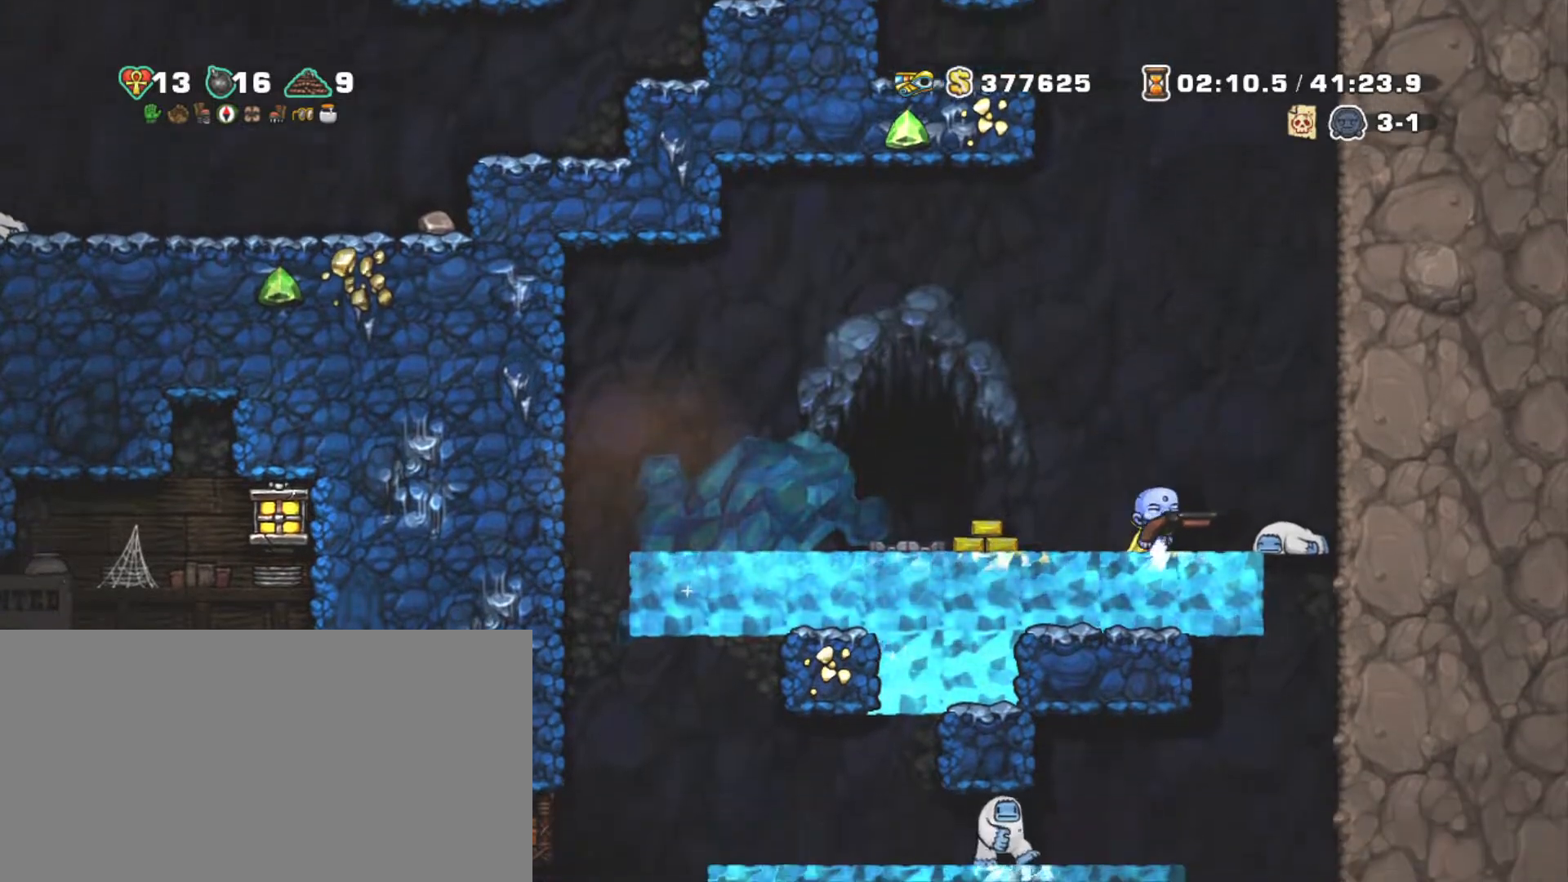
{"keys": ["left", "shift"], "events": [[500, "left", "down"]]}
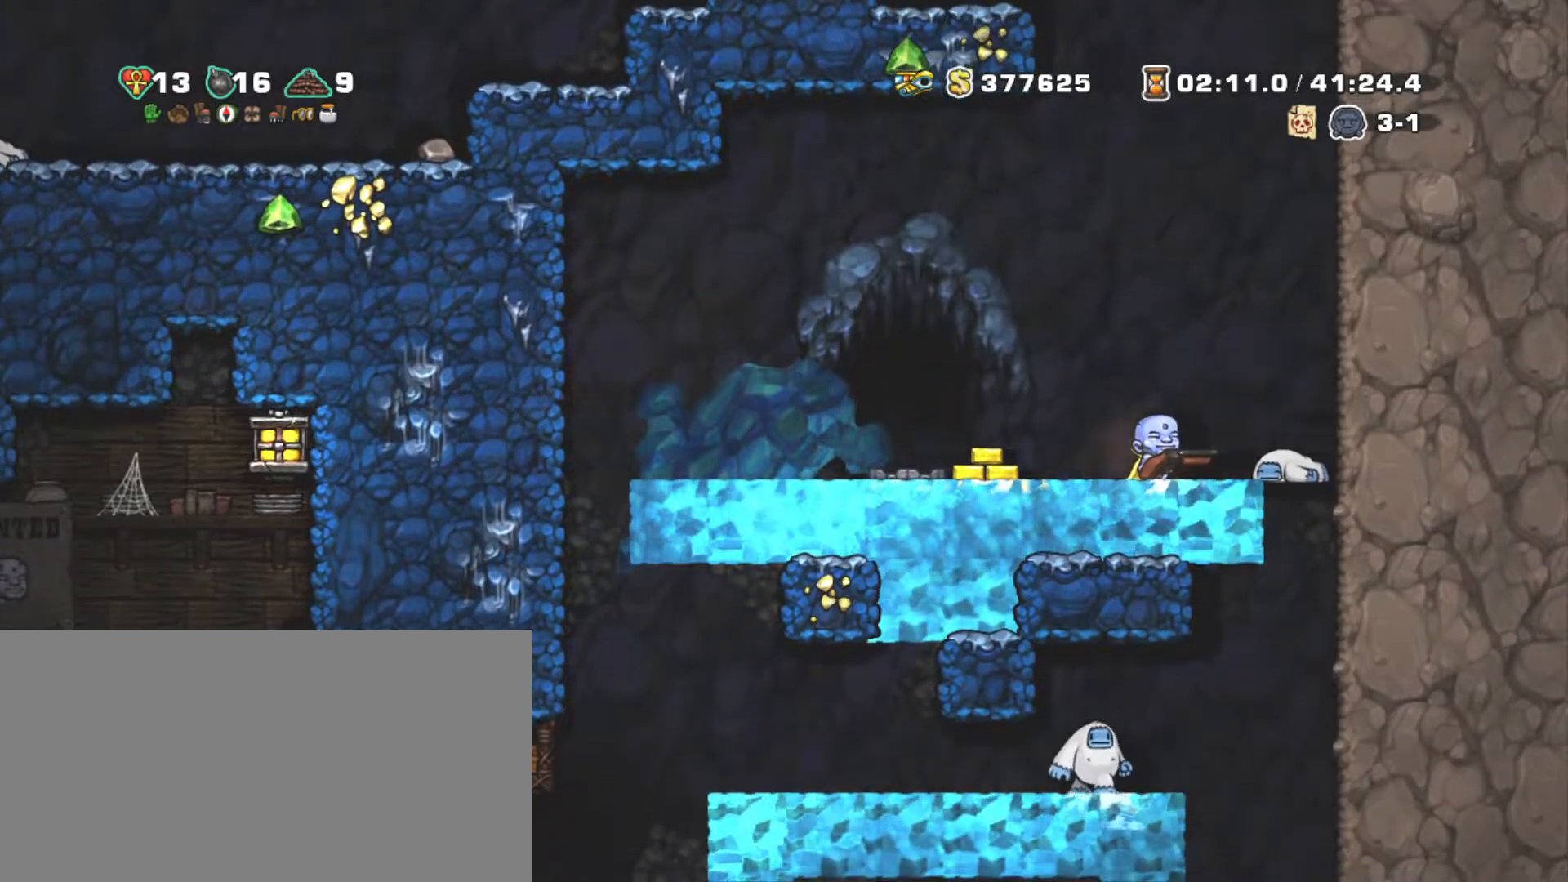
{"keys": ["shift"], "events": [[200, "left", "up"], [200, "right", "down"], [284, "right", "up"]]}
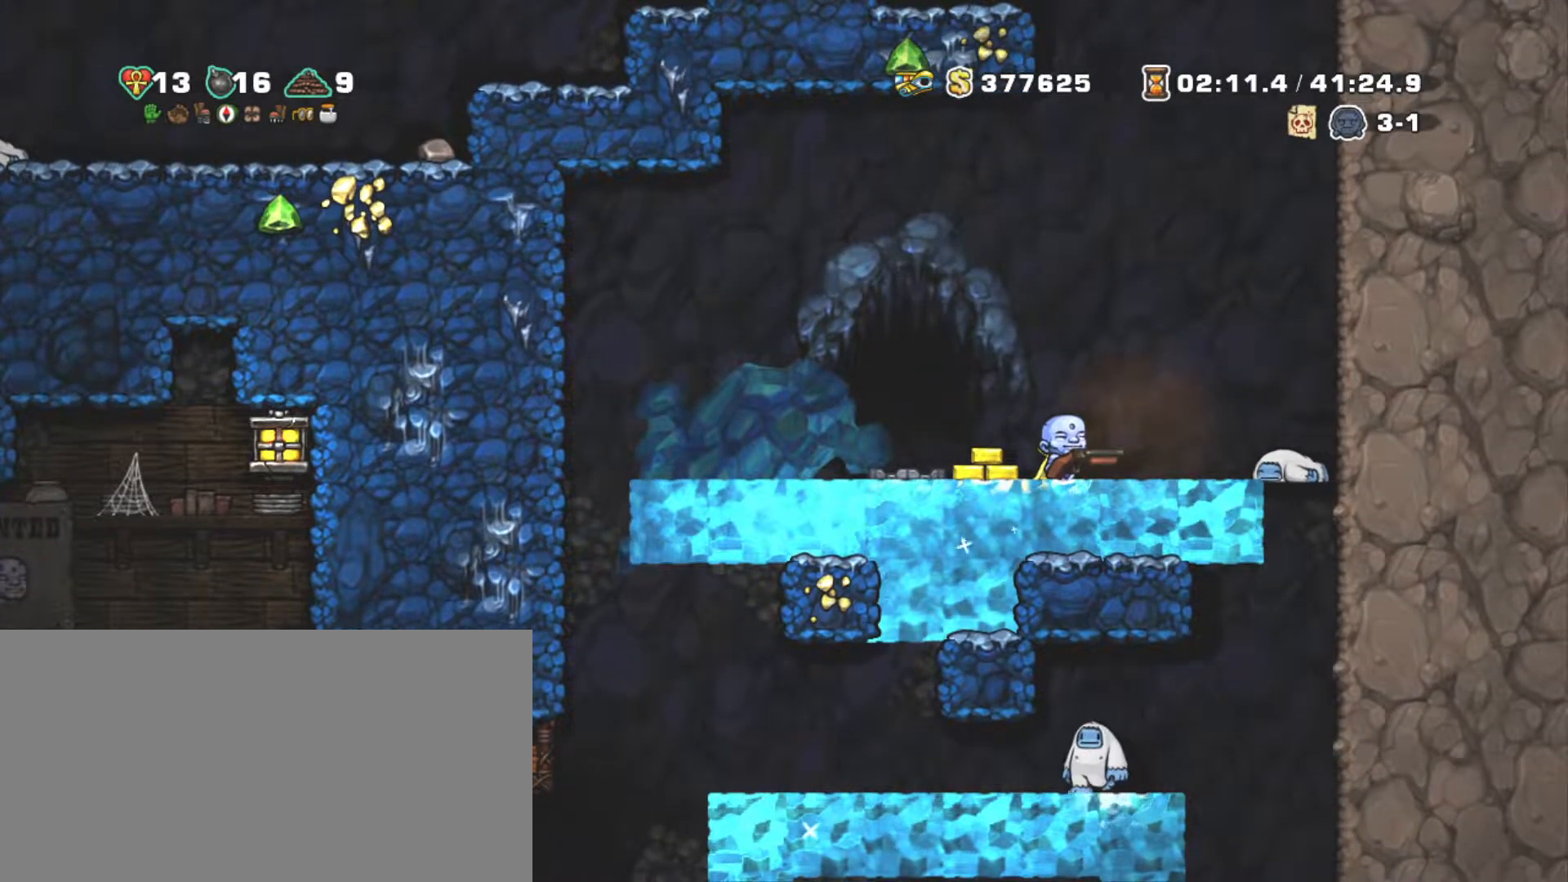
{"keys": ["down", "x"], "events": [[34, "shift", "up"], [217, "down", "down"], [450, "x", "down"]]}
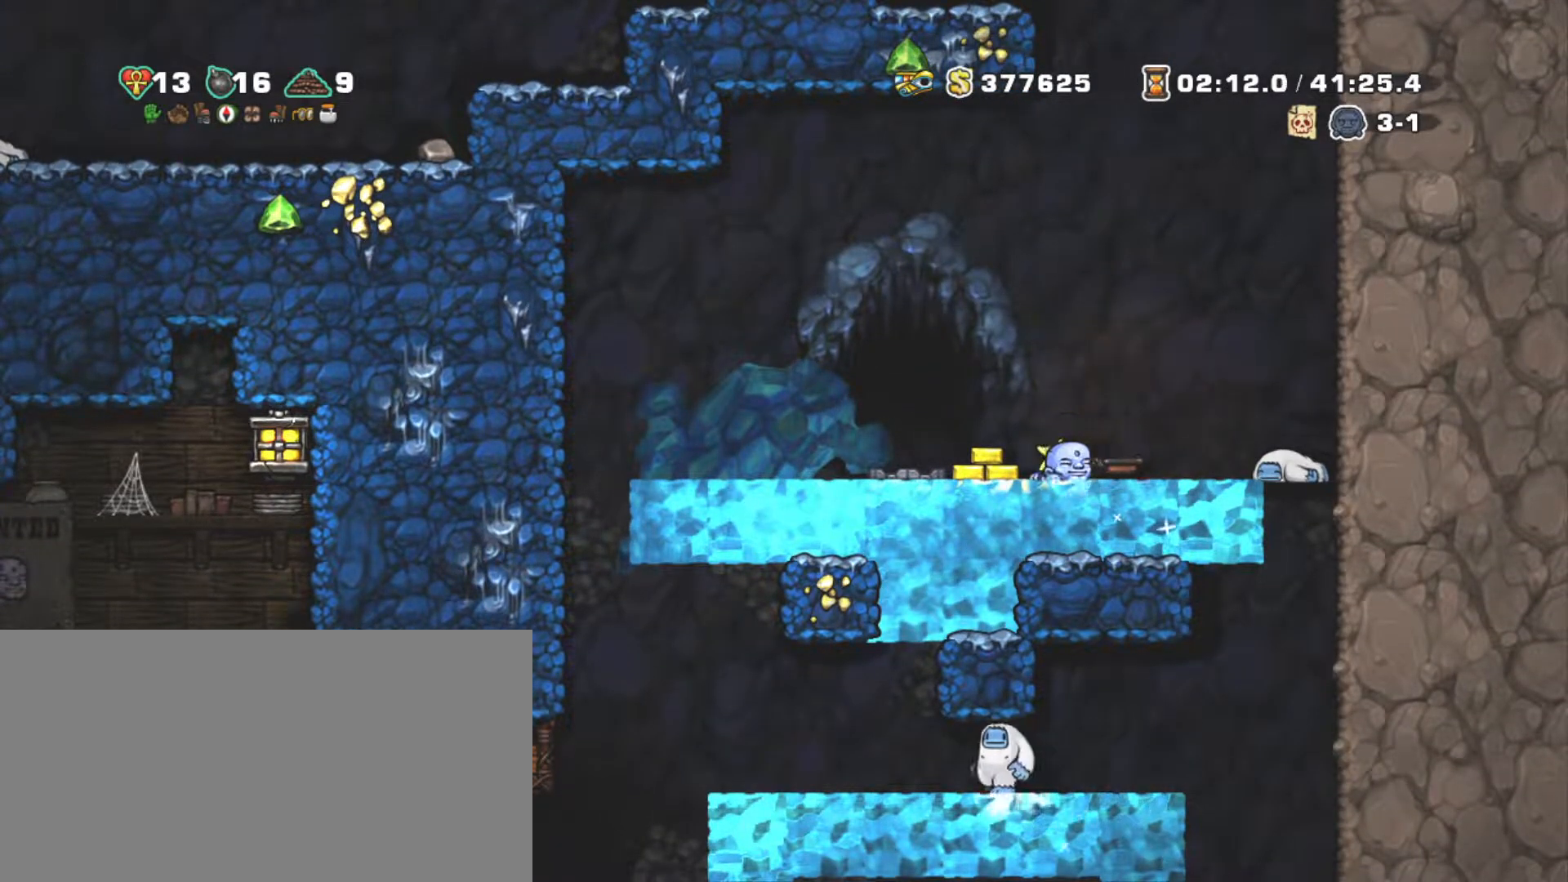
{"keys": [], "events": [[50, "down", "up"], [50, "right", "down"], [50, "x", "up"], [417, "right", "up"]]}
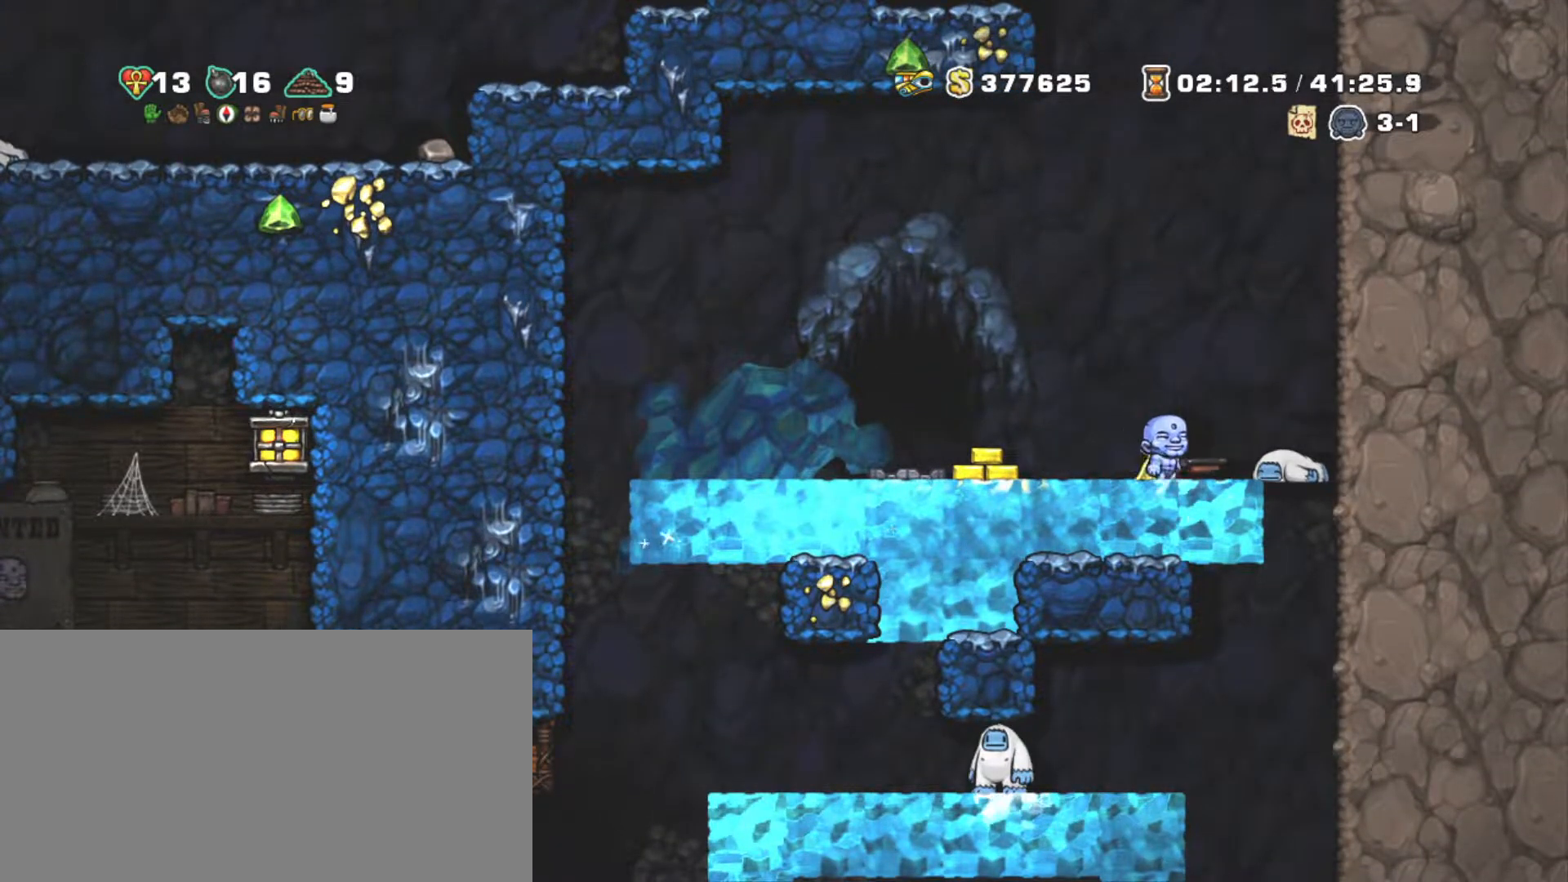
{"keys": ["left", "shift", "x"], "events": [[150, "shift", "down"], [284, "left", "down"], [434, "x", "down"]]}
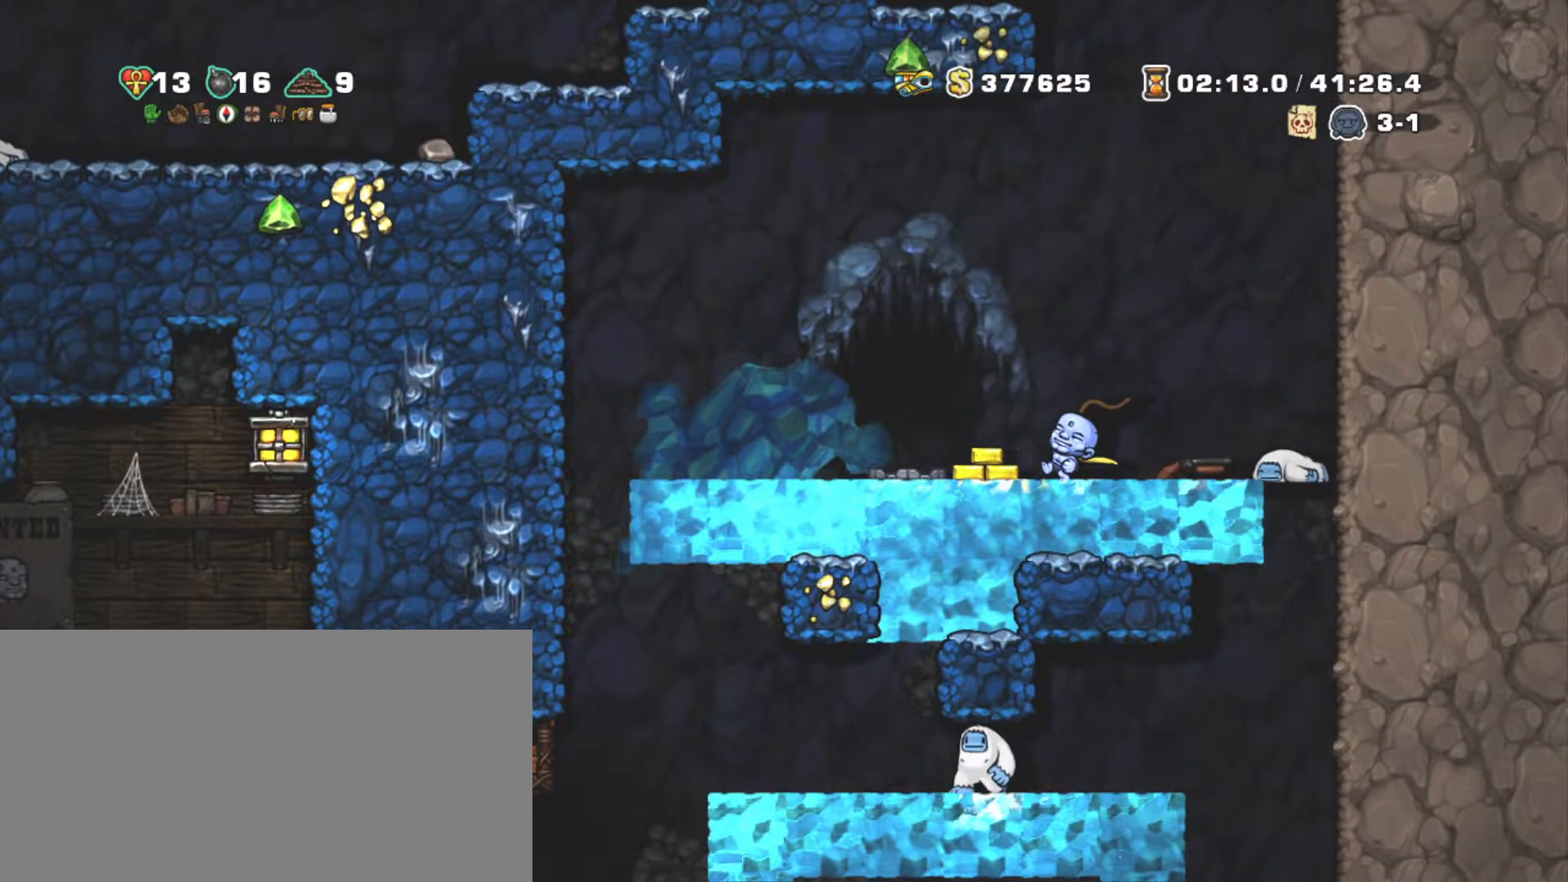
{"keys": ["right", "shift"], "events": [[67, "right", "down"], [67, "x", "up"], [117, "z", "down"], [167, "left", "up"], [267, "z", "up"]]}
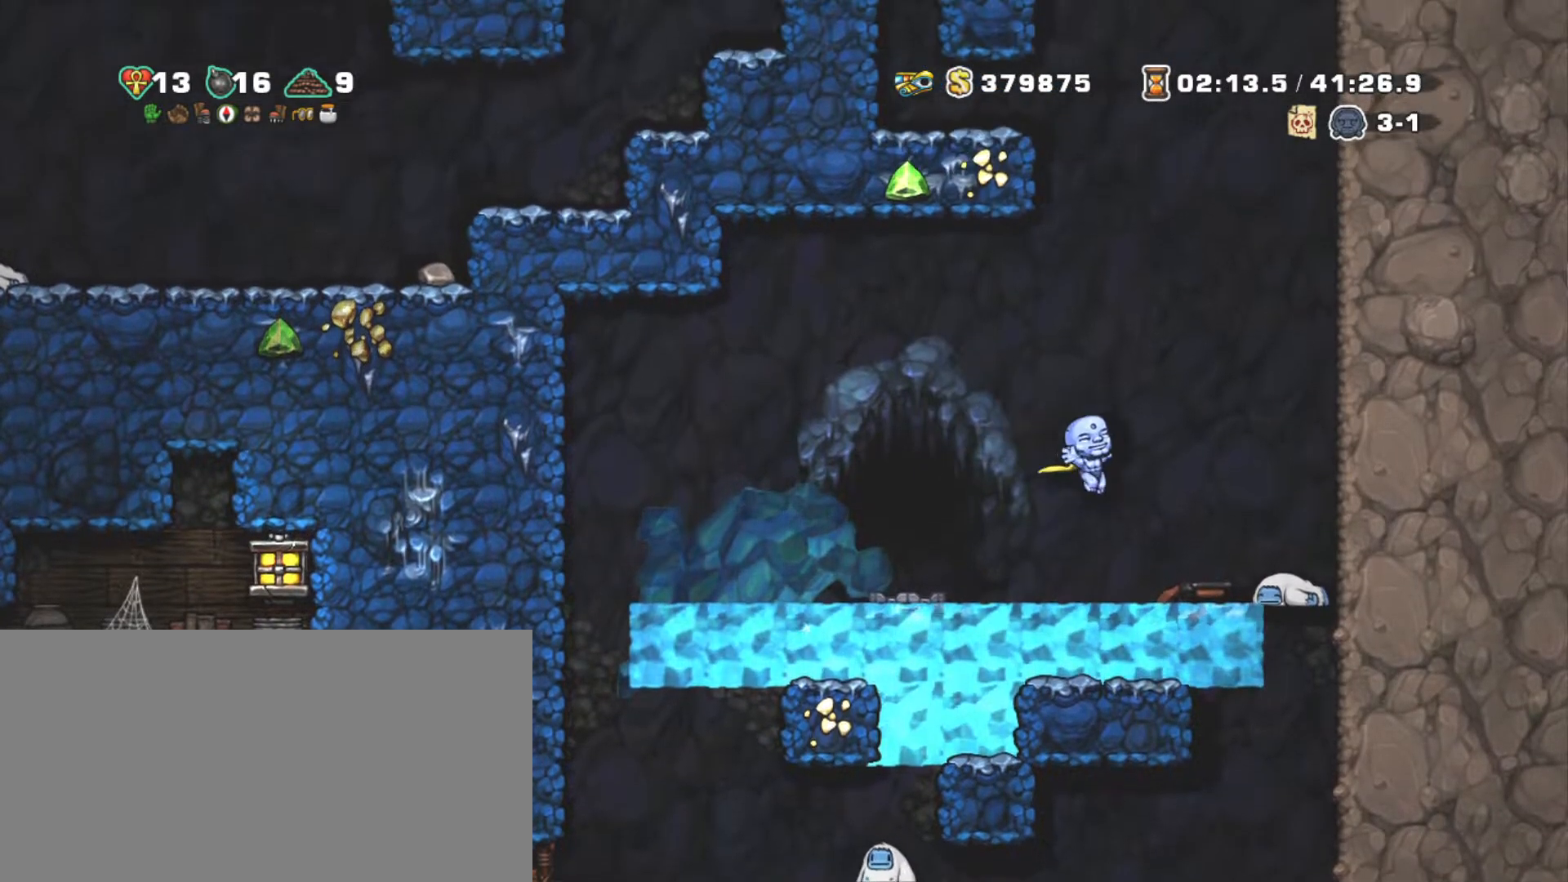
{"keys": ["right", "shift"], "events": [[184, "down", "down"], [184, "right", "up"], [234, "x", "down"], [317, "right", "down"], [367, "down", "up"], [367, "x", "up"]]}
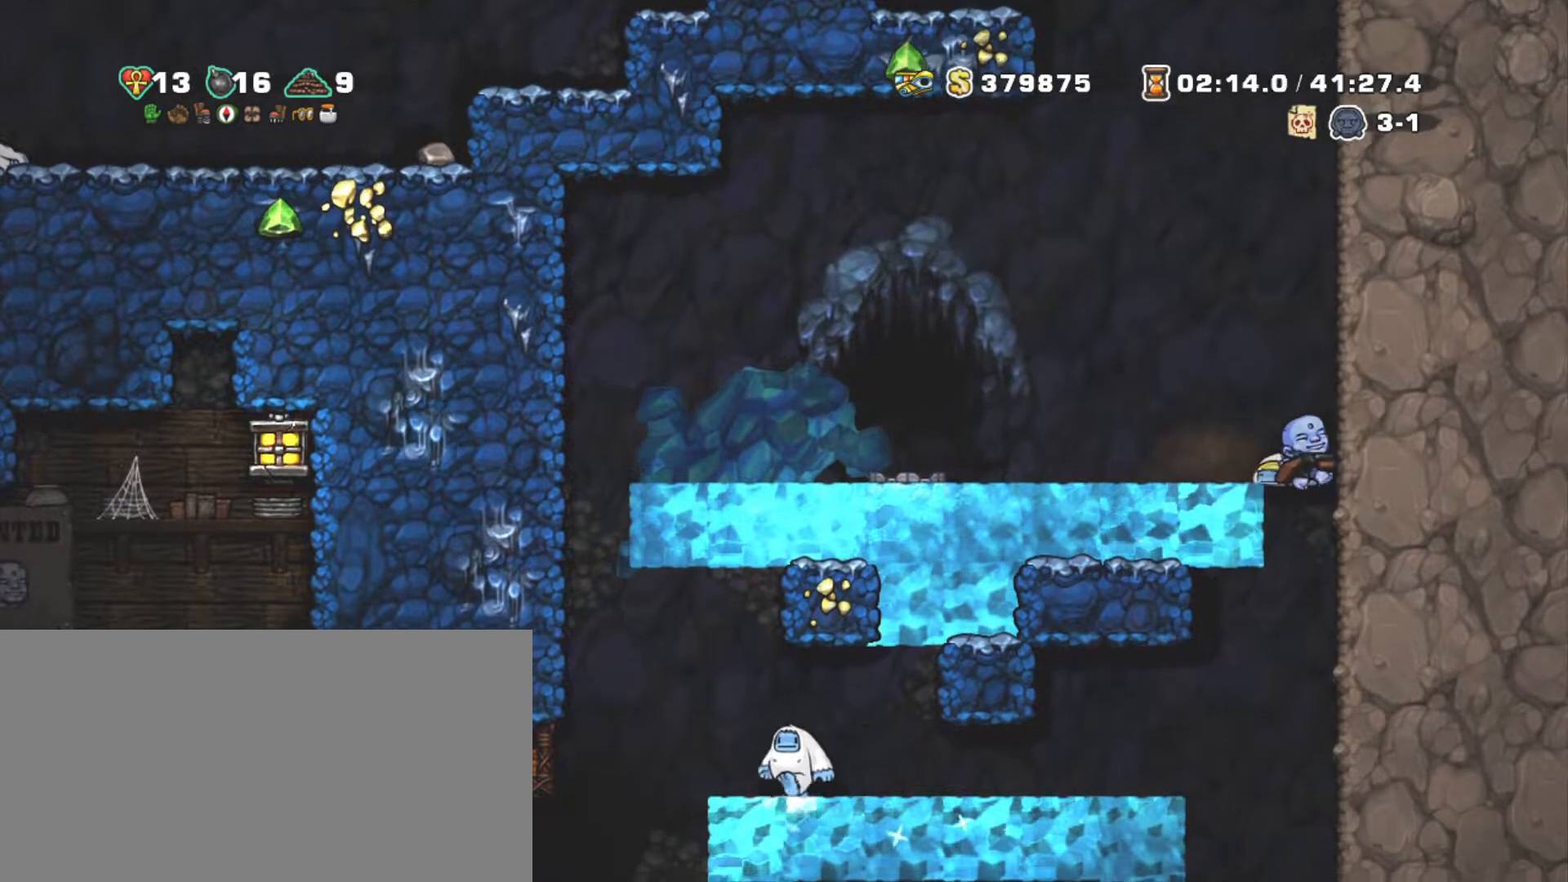
{"keys": ["left", "shift", "z"], "events": [[17, "down", "down"], [50, "z", "down"], [200, "down", "up"], [200, "right", "up"], [200, "z", "up"], [334, "left", "down"], [434, "z", "down"]]}
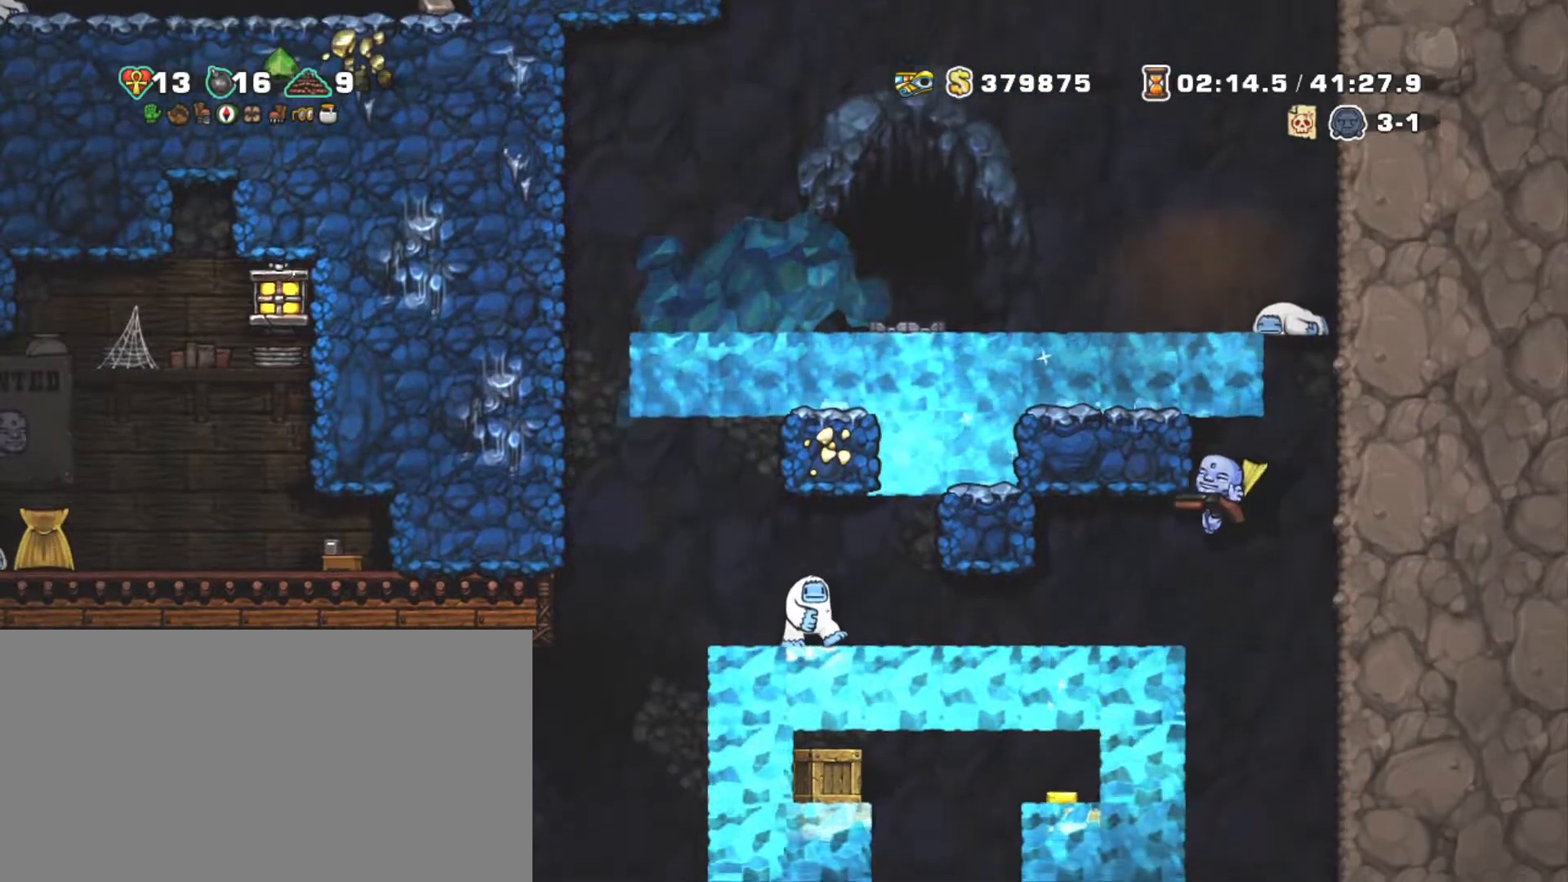
{"keys": ["down", "shift", "z"], "events": [[34, "z", "up"], [84, "left", "up"], [450, "down", "down"], [450, "z", "down"]]}
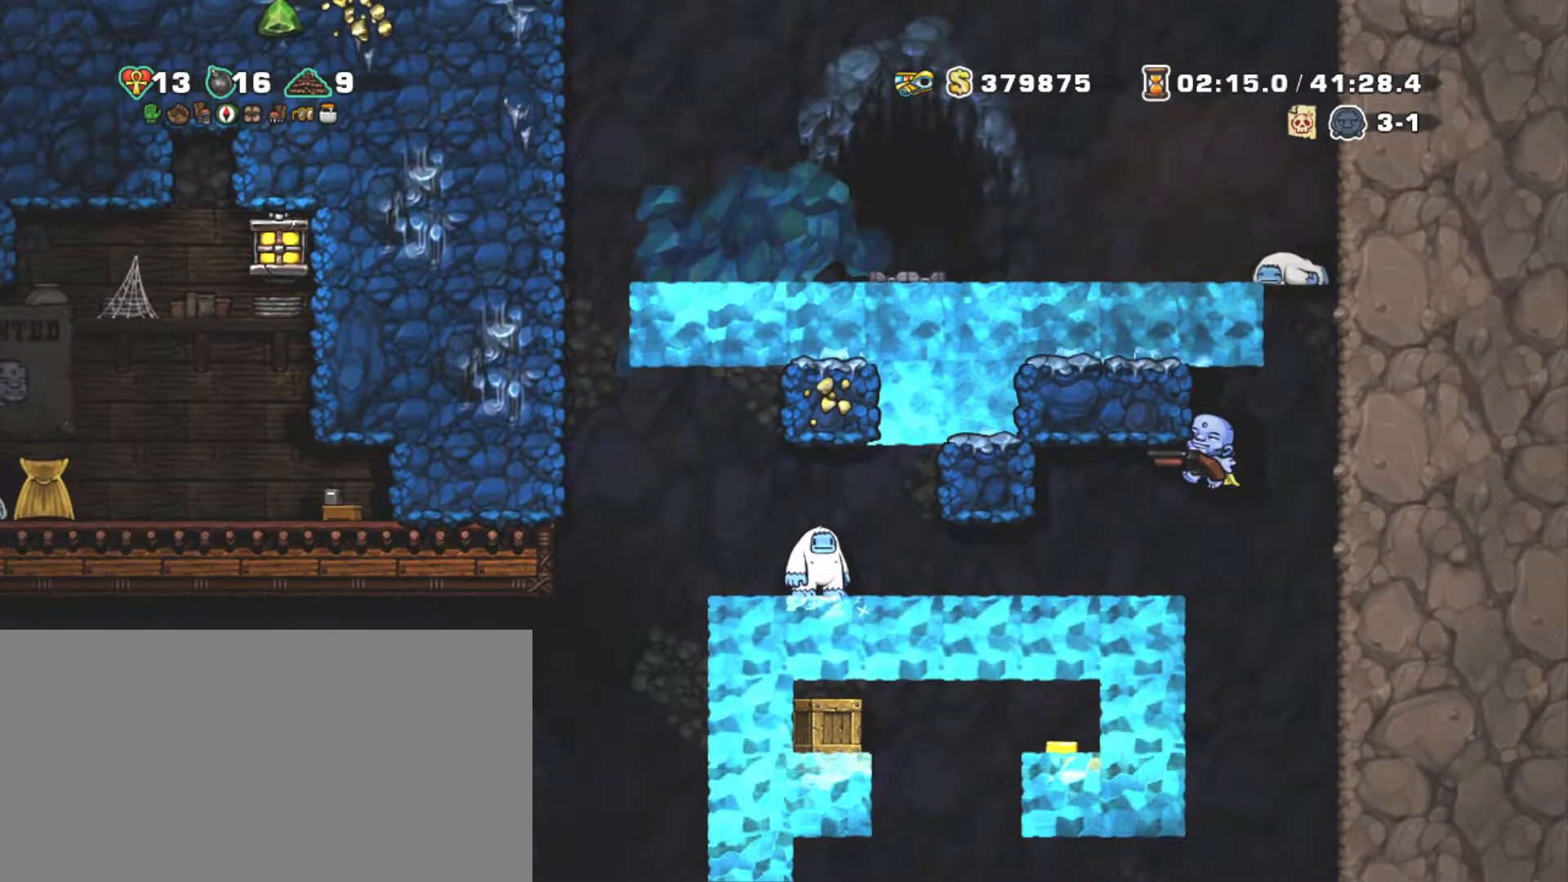
{"keys": ["shift"], "events": [[34, "left", "down"], [84, "down", "up"], [84, "z", "up"], [284, "left", "up"], [284, "x", "down"], [467, "x", "up"]]}
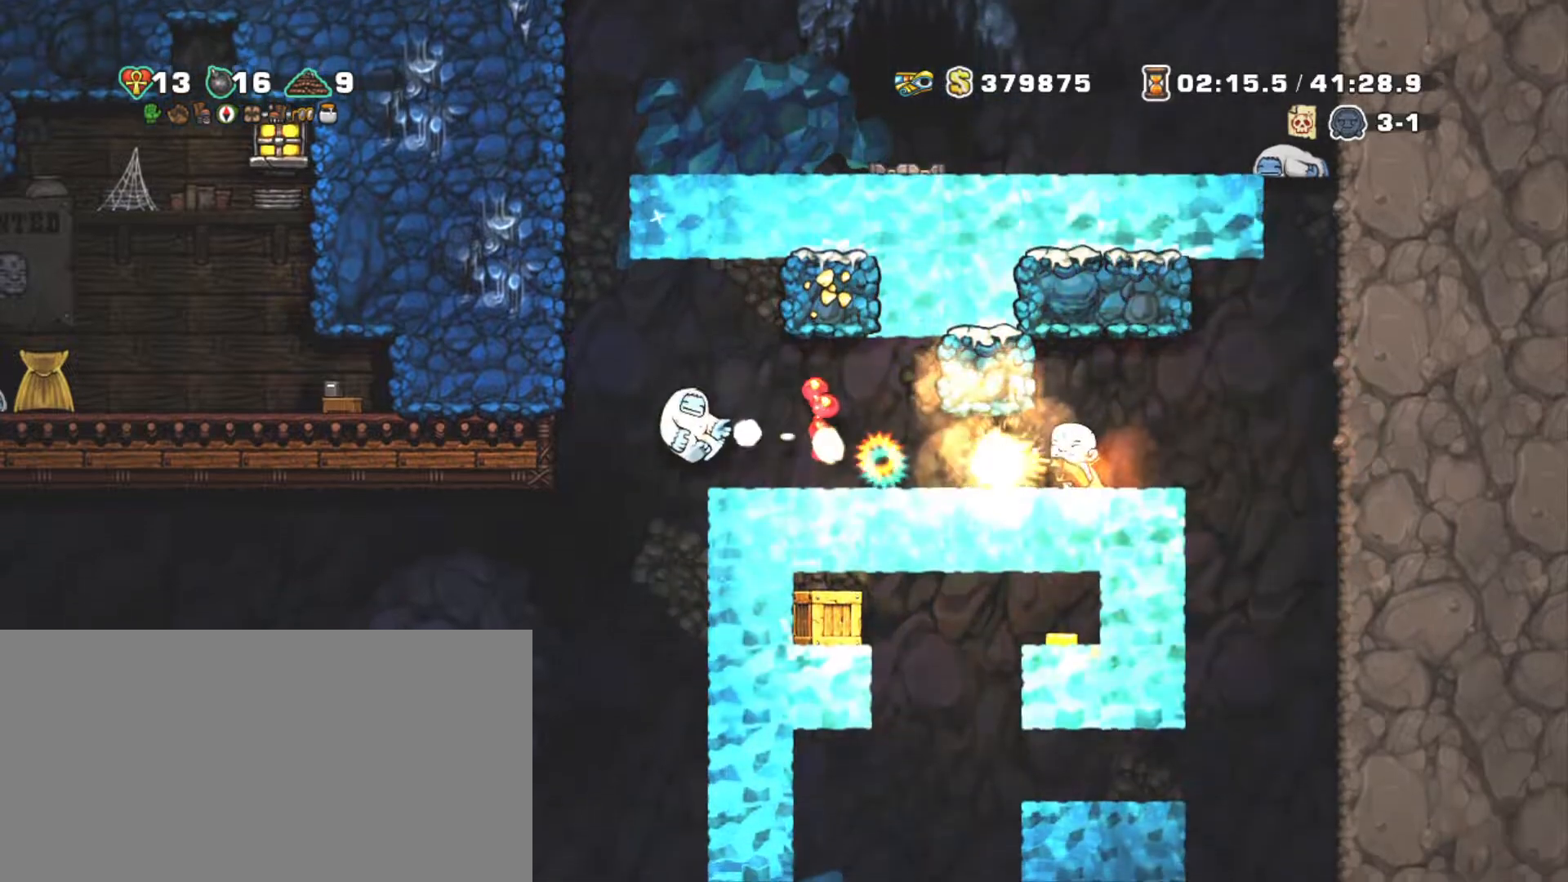
{"keys": ["left", "shift"], "events": [[100, "right", "down"], [384, "right", "up"], [434, "left", "down"]]}
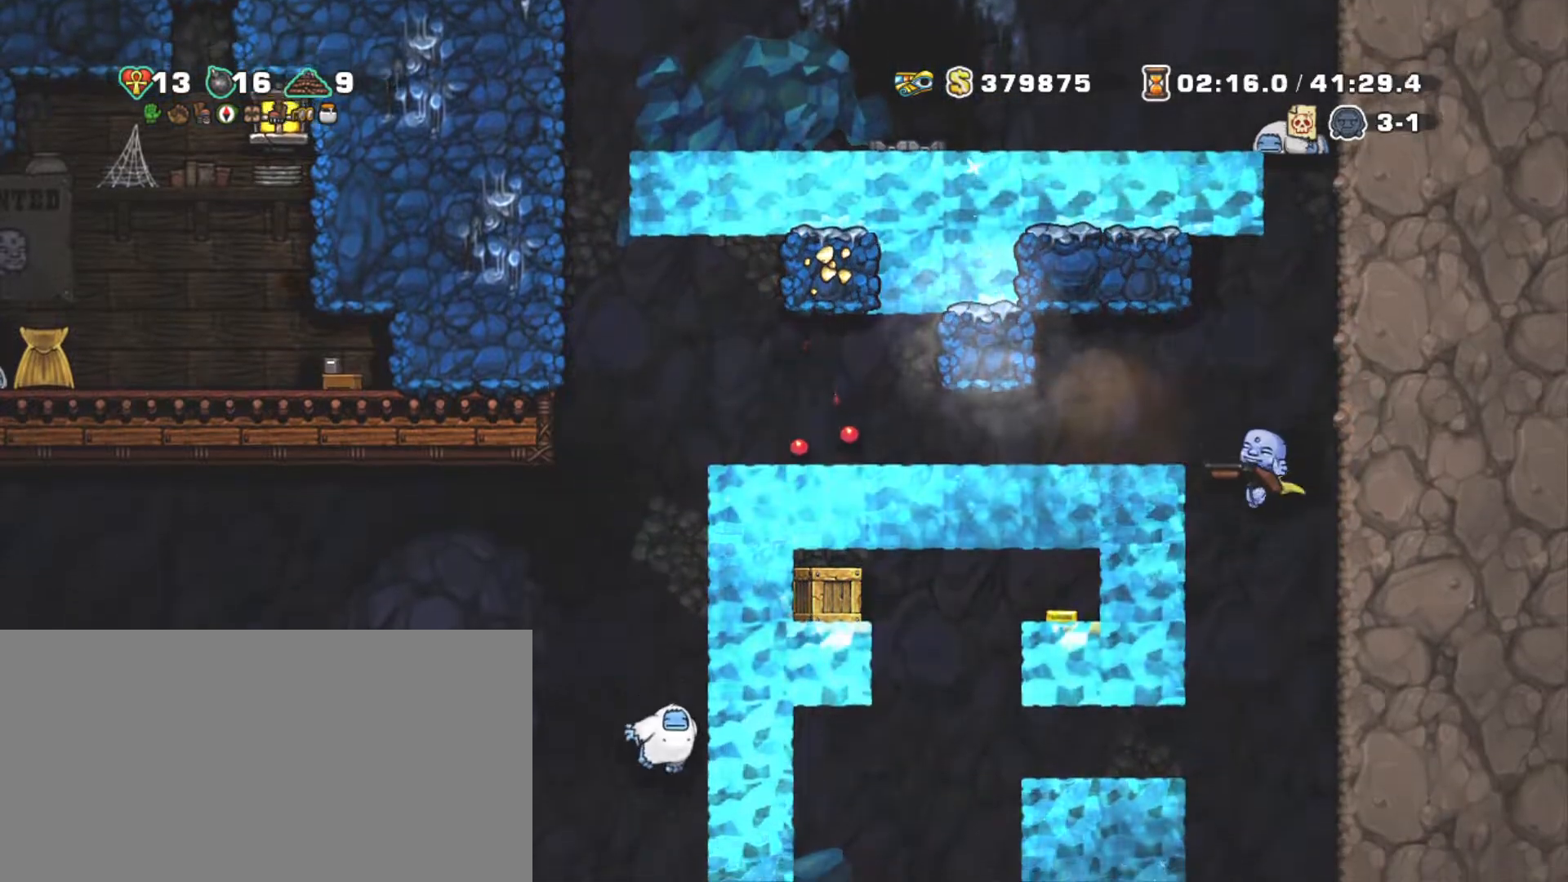
{"keys": ["left", "shift"], "events": [[34, "left", "up"], [167, "z", "down"], [350, "left", "down"], [350, "z", "up"]]}
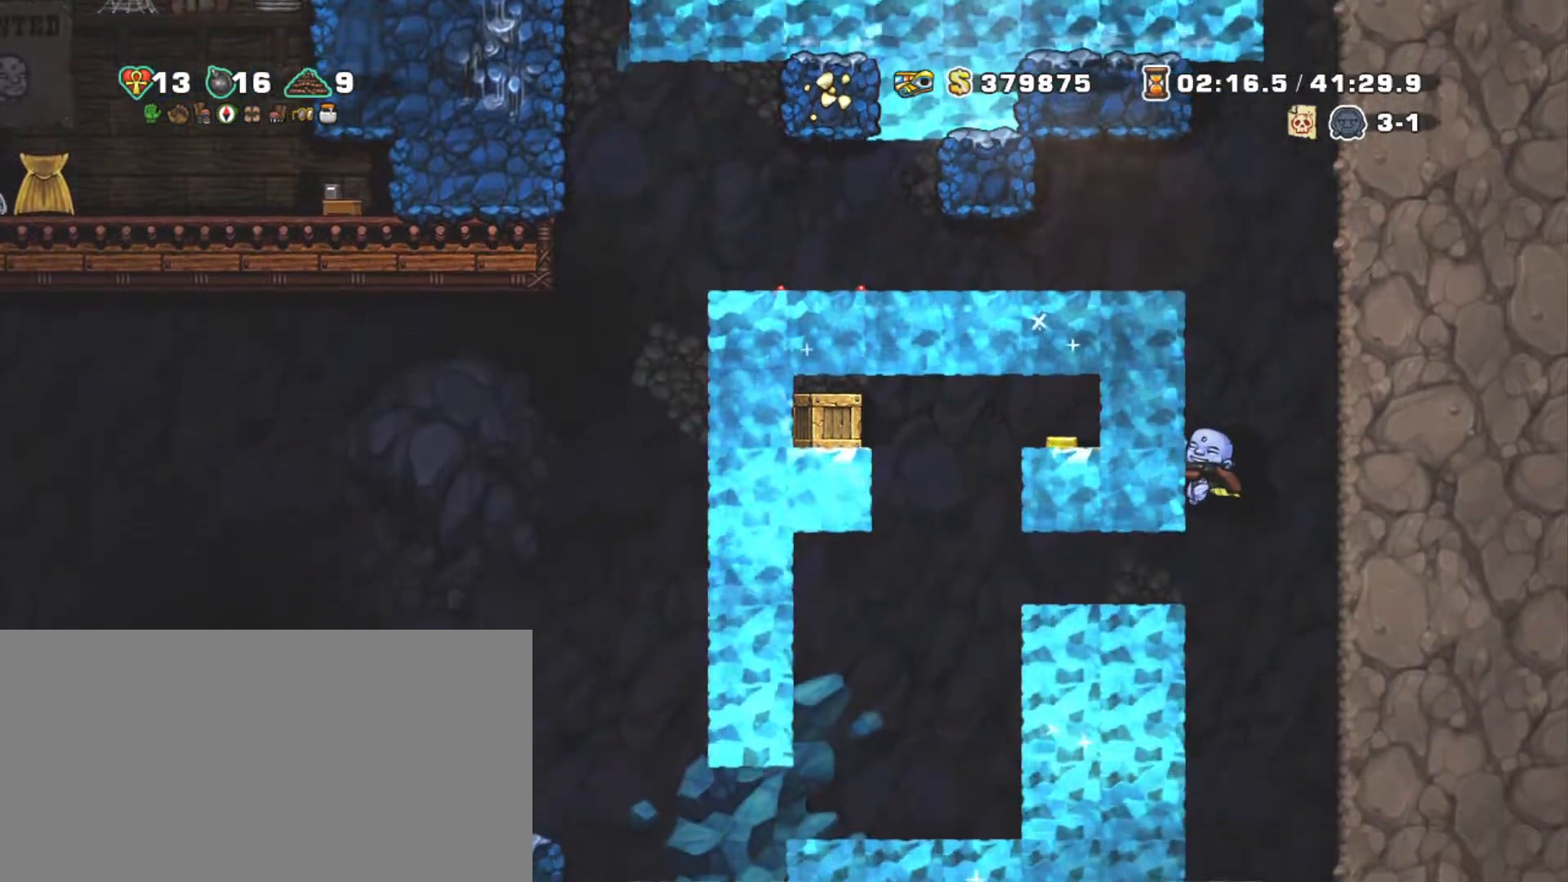
{"keys": ["left", "shift"], "events": [[100, "down", "down"], [100, "z", "down"], [234, "down", "up"], [234, "z", "up"]]}
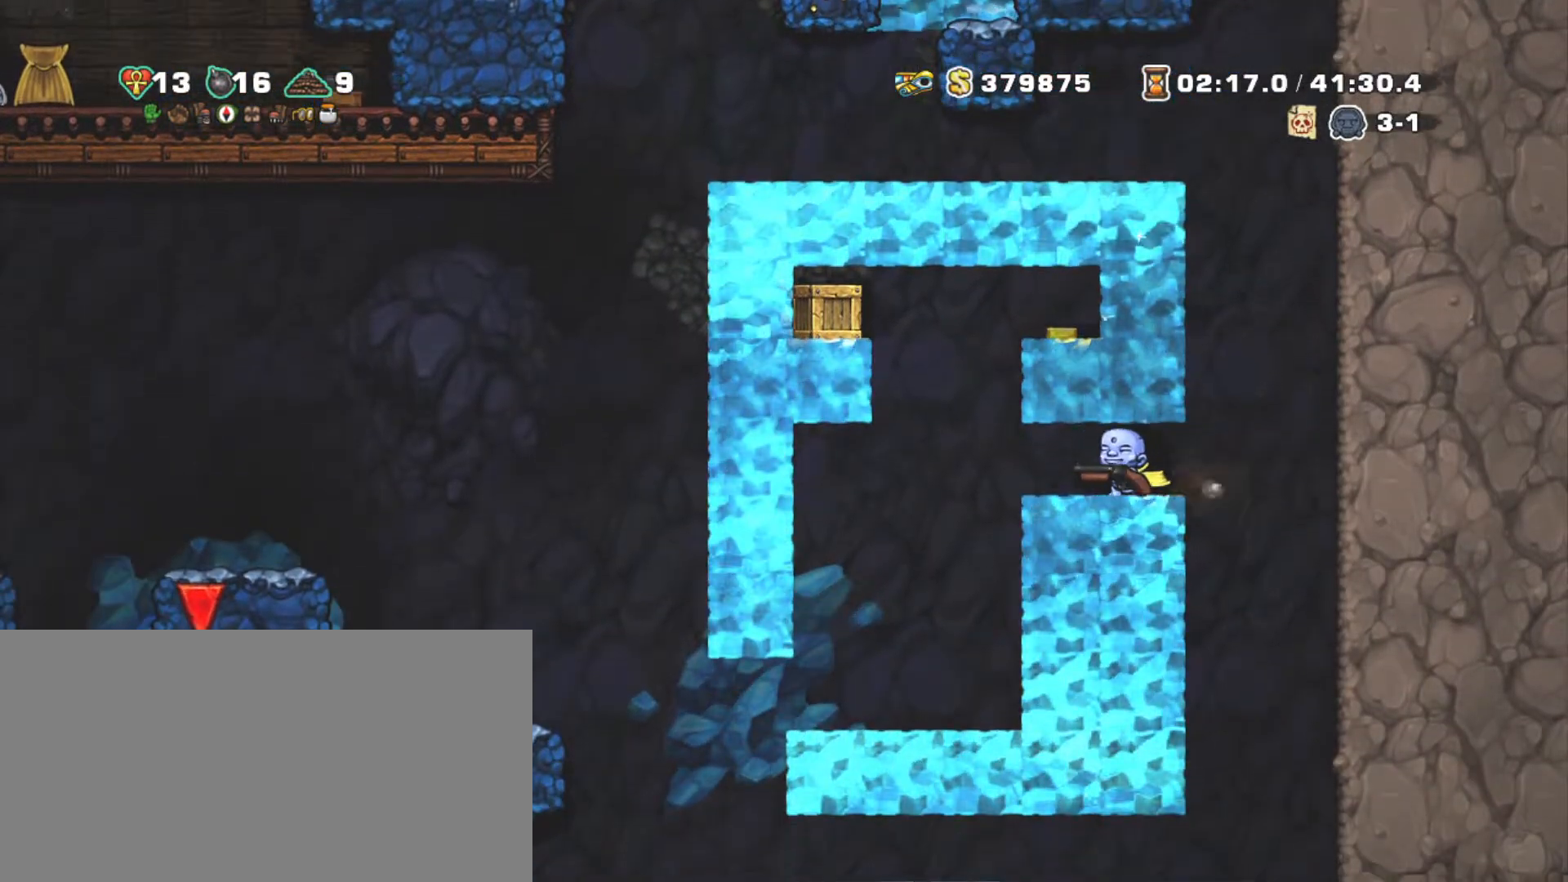
{"keys": ["right", "shift", "z"], "events": [[250, "left", "up"], [250, "right", "down"], [250, "z", "down"]]}
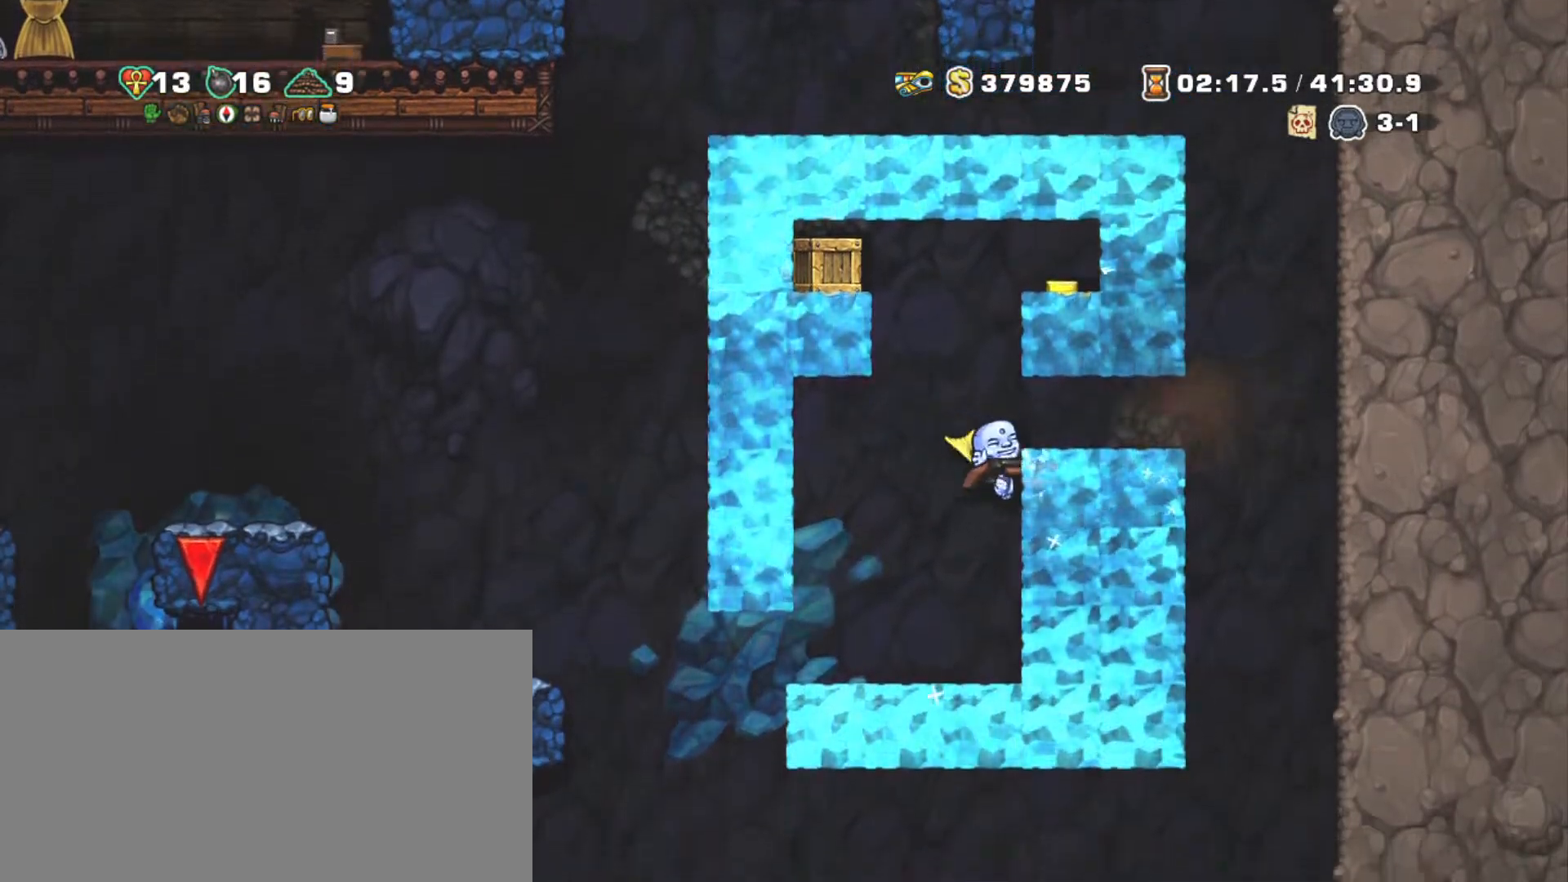
{"keys": ["shift"], "events": [[34, "right", "up"], [34, "z", "up"], [67, "right", "down"], [217, "right", "up"], [217, "z", "down"], [500, "z", "up"]]}
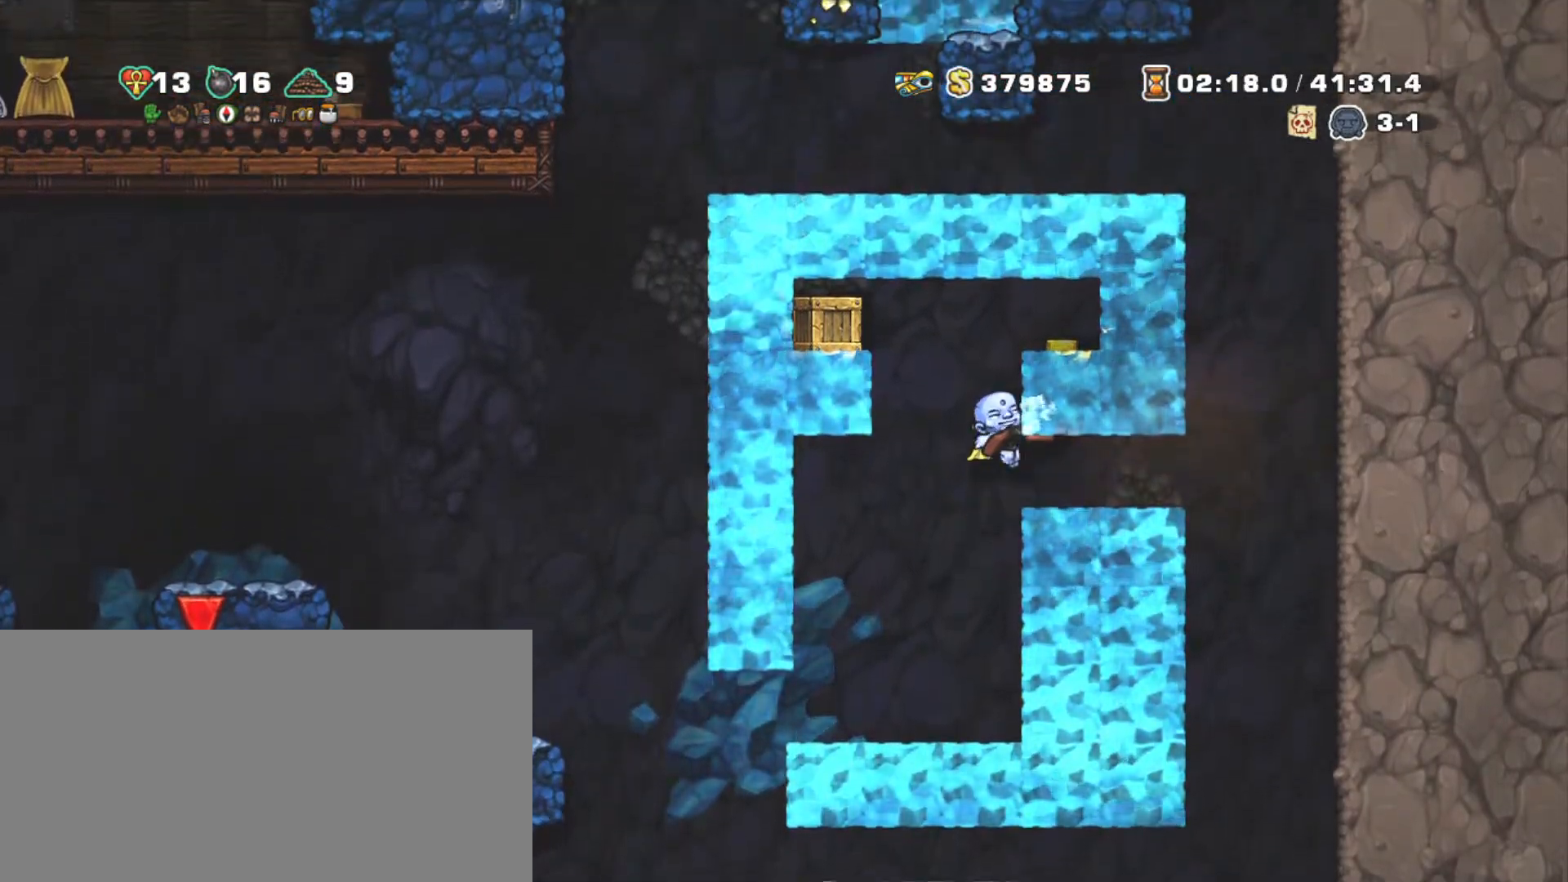
{"keys": ["right", "shift"], "events": [[217, "z", "down"], [467, "right", "down"], [467, "z", "up"]]}
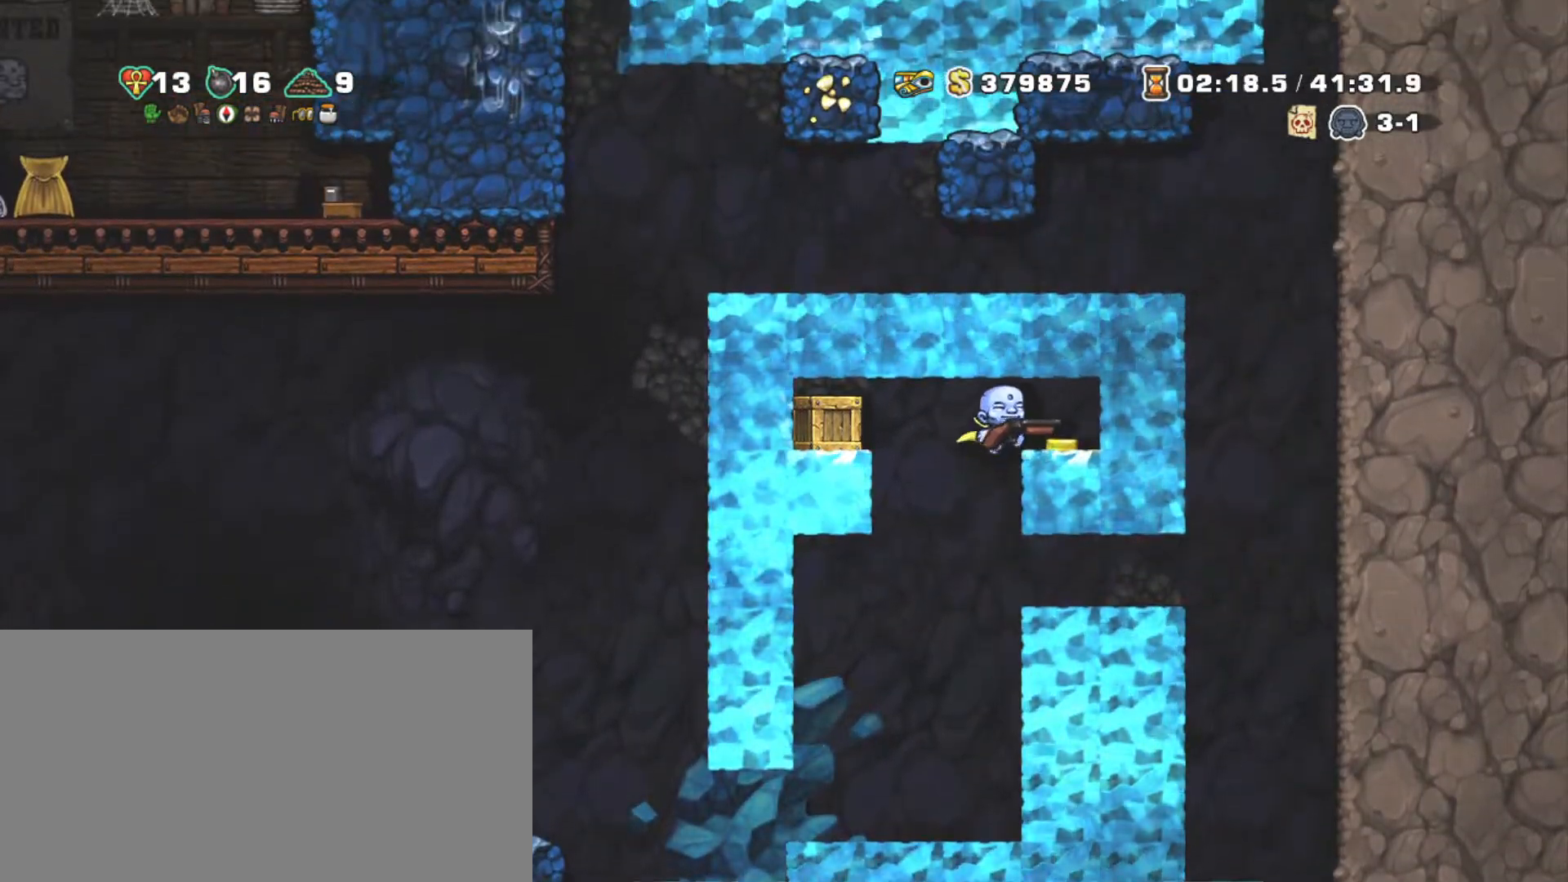
{"keys": [], "events": [[17, "shift", "up"], [150, "right", "up"], [200, "z", "down"], [250, "right", "down"], [300, "z", "up"], [350, "right", "up"], [384, "left", "down"], [434, "left", "up"]]}
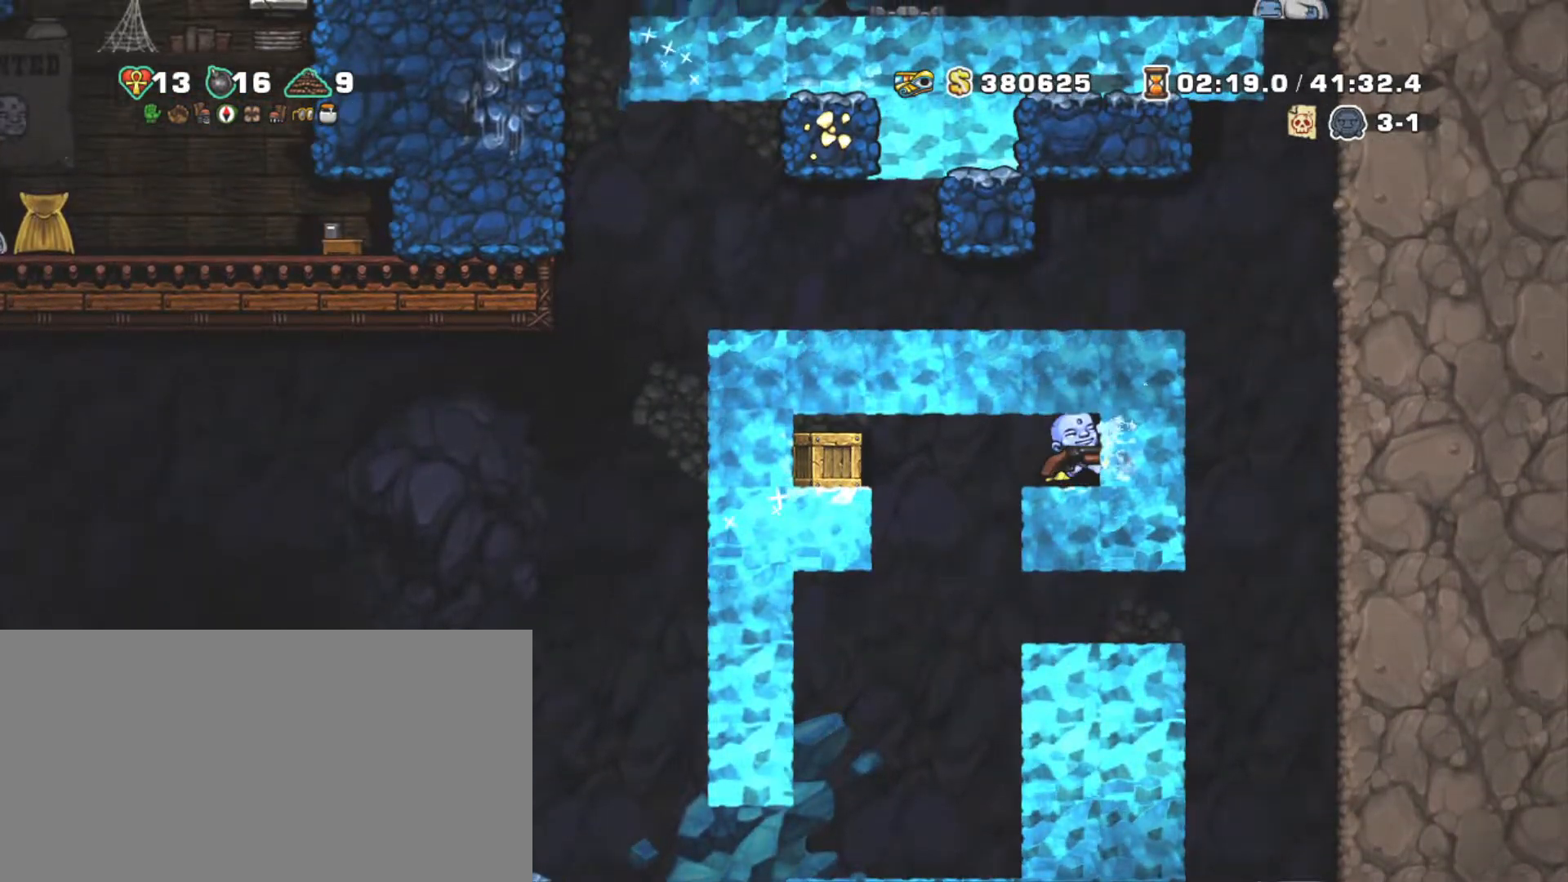
{"keys": ["down"], "events": [[67, "x", "down"], [217, "x", "up"], [450, "down", "down"]]}
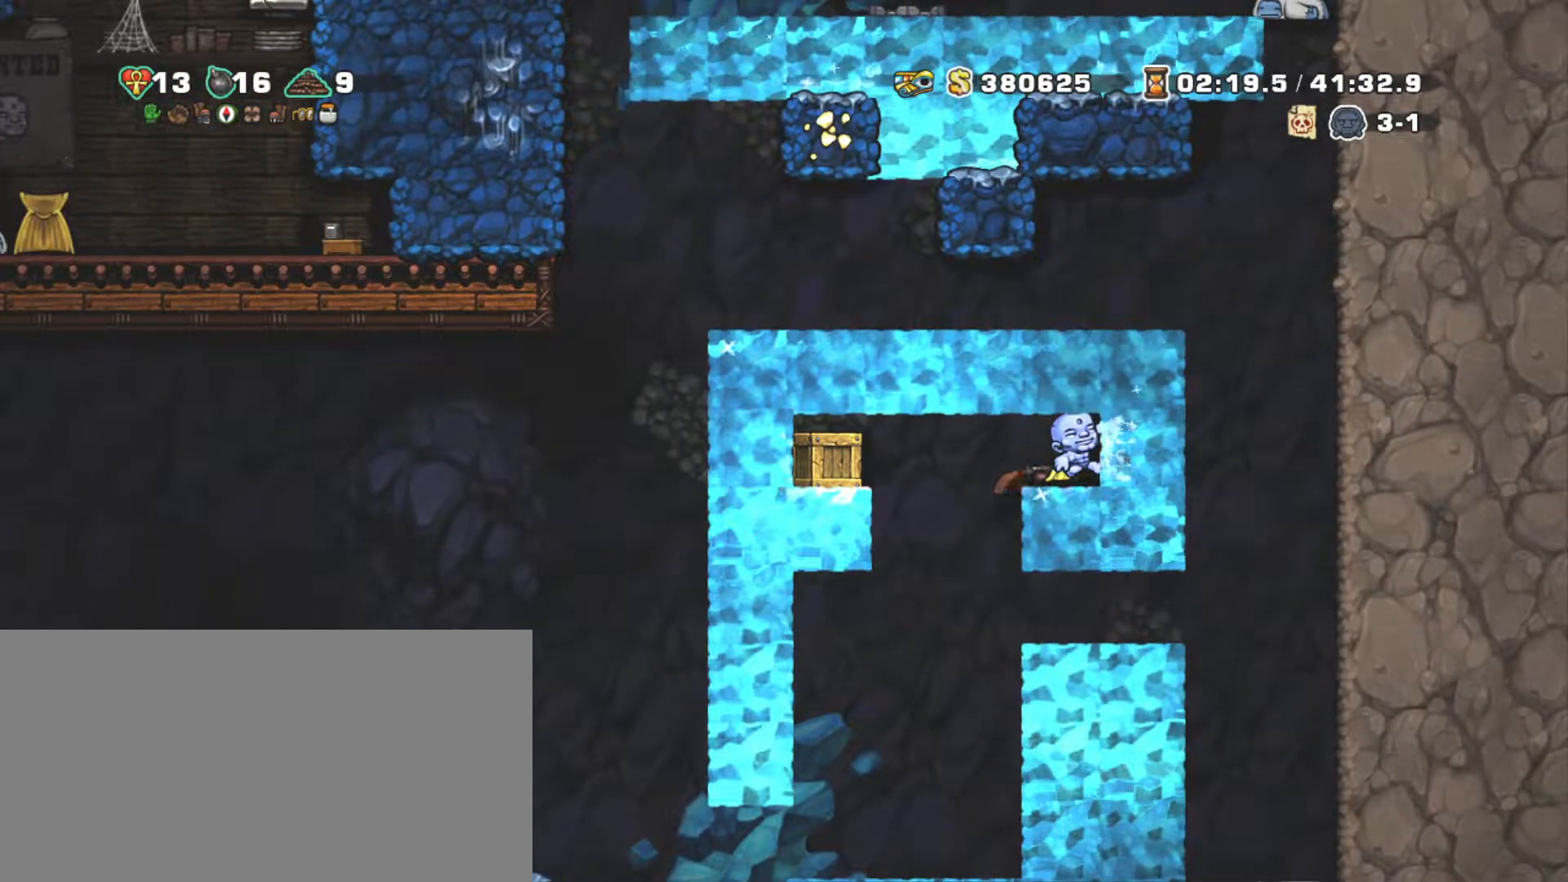
{"keys": ["down", "x"], "events": [[134, "z", "down"], [234, "left", "down"], [284, "z", "up"], [317, "down", "up"], [367, "down", "down"], [367, "left", "up"], [417, "x", "down"]]}
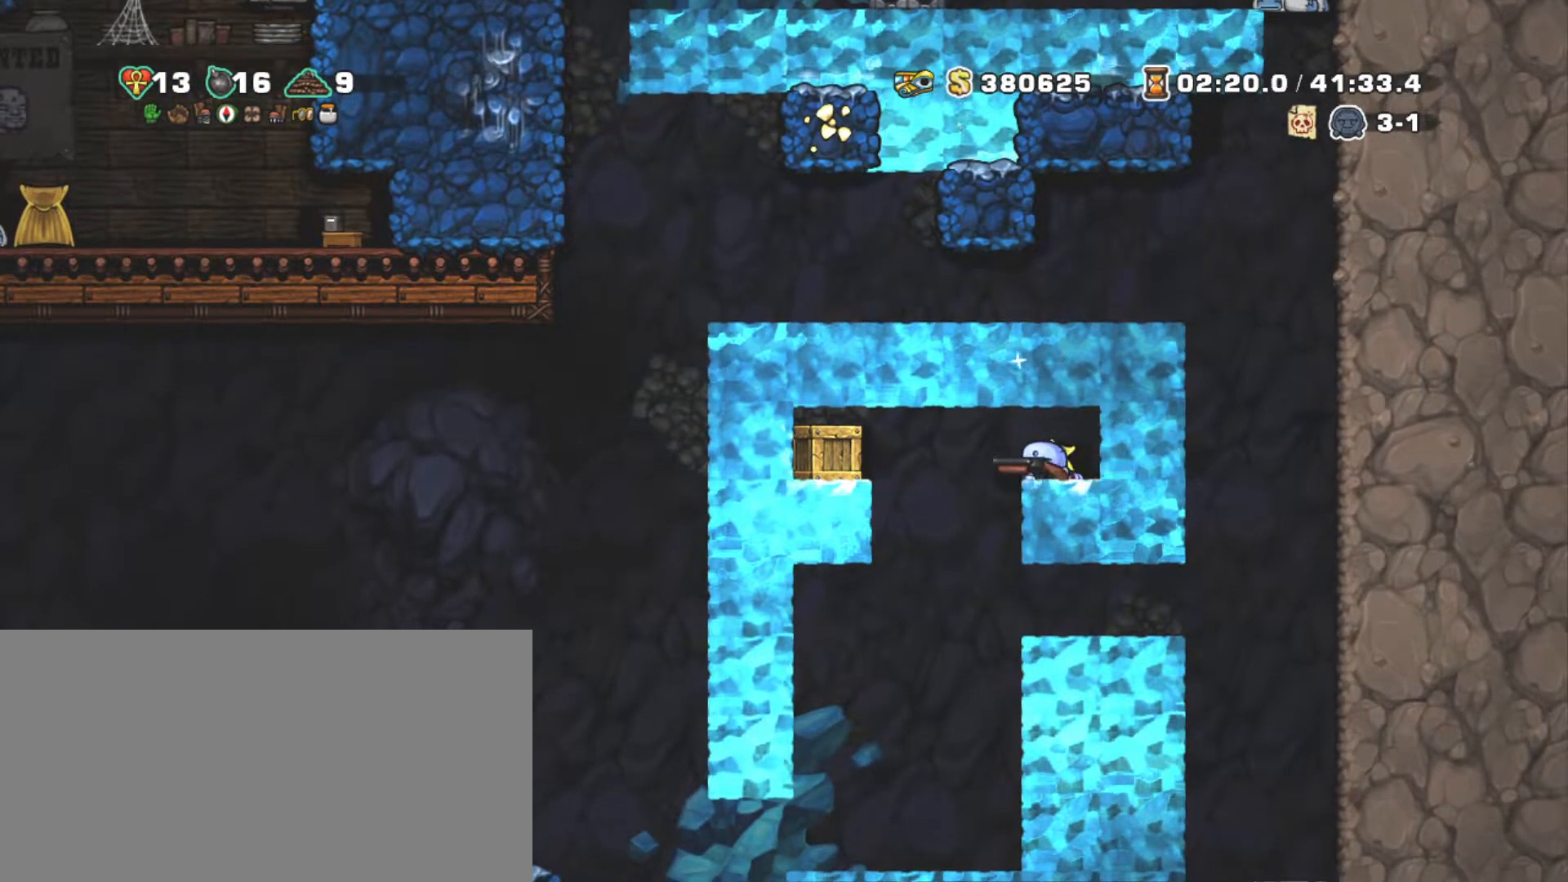
{"keys": ["left", "shift", "z"], "events": [[50, "down", "up"], [50, "x", "up"], [100, "x", "down"], [200, "x", "up"], [284, "shift", "down"], [334, "left", "down"], [484, "z", "down"]]}
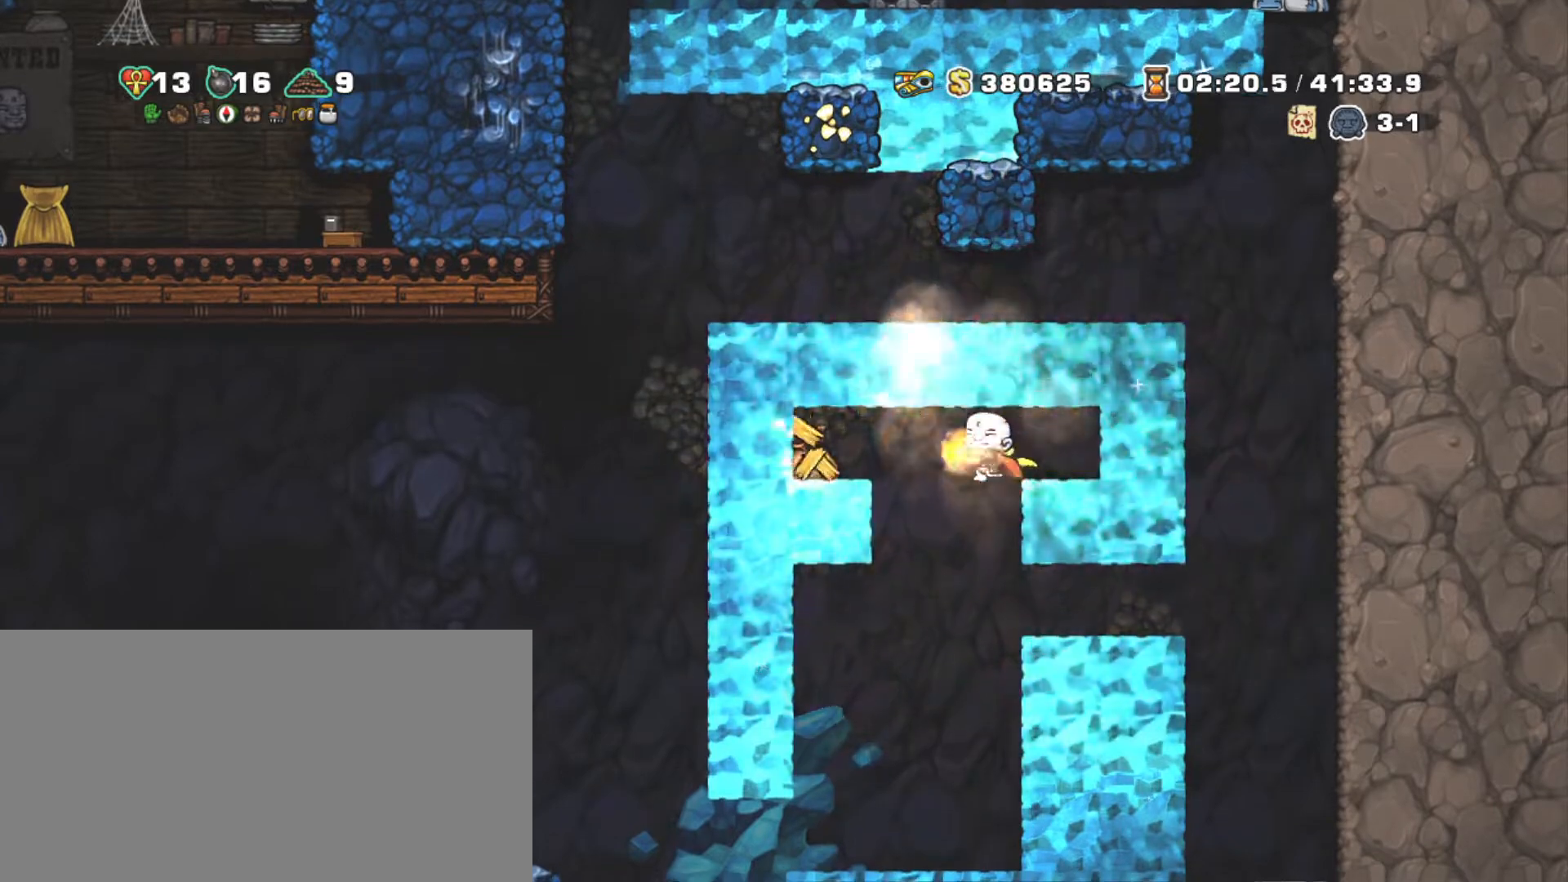
{"keys": ["right", "shift"], "events": [[167, "left", "up"], [217, "z", "up"], [317, "right", "down"]]}
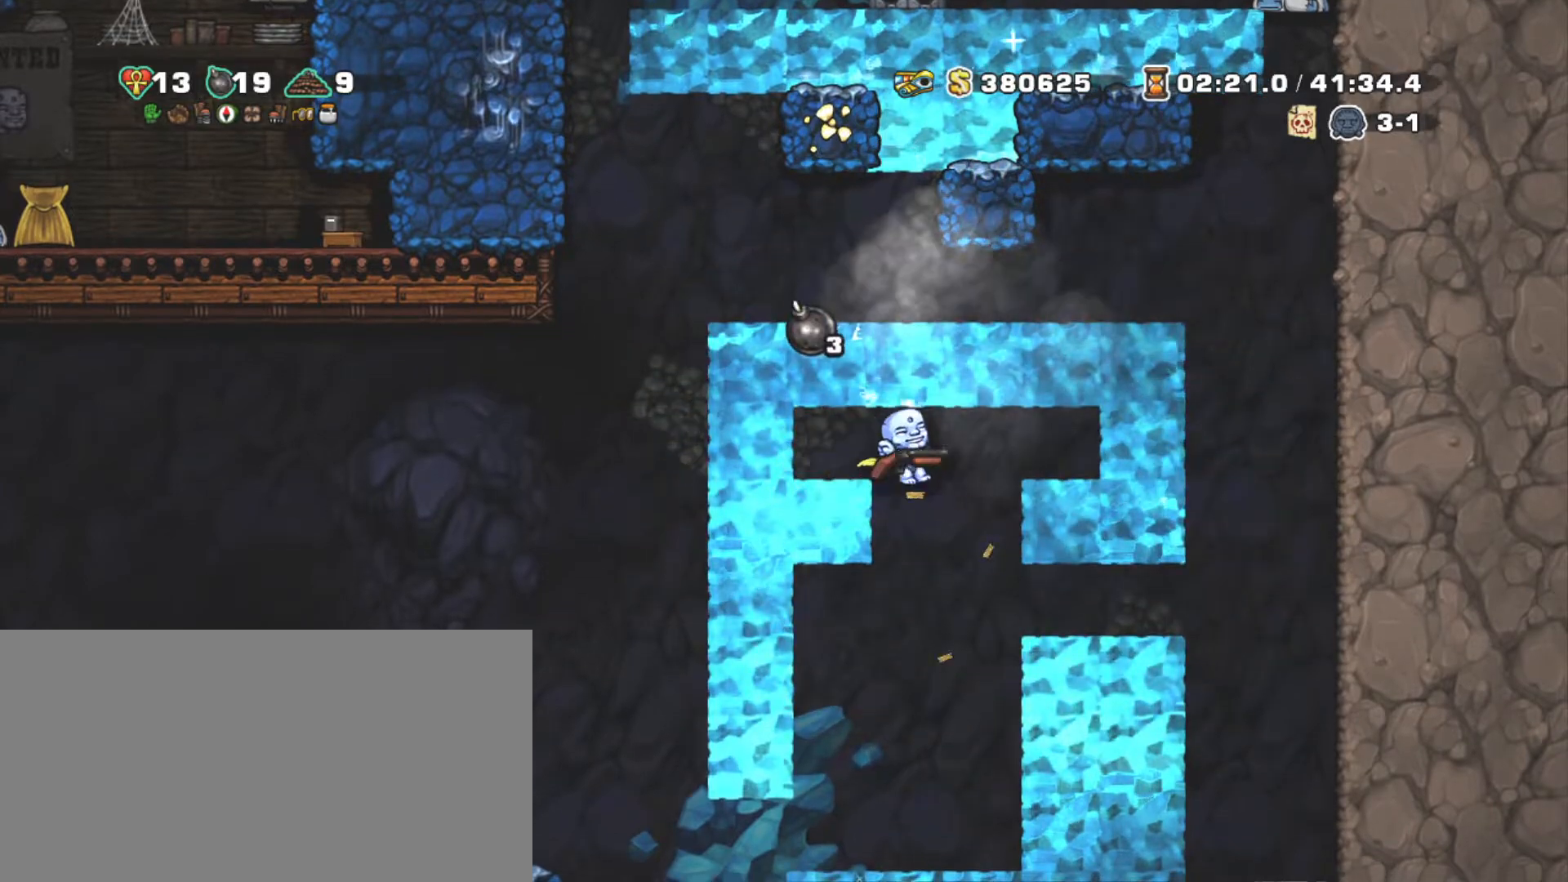
{"keys": ["left", "shift"], "events": [[84, "left", "down"], [84, "right", "up"], [184, "left", "up"], [367, "left", "down"]]}
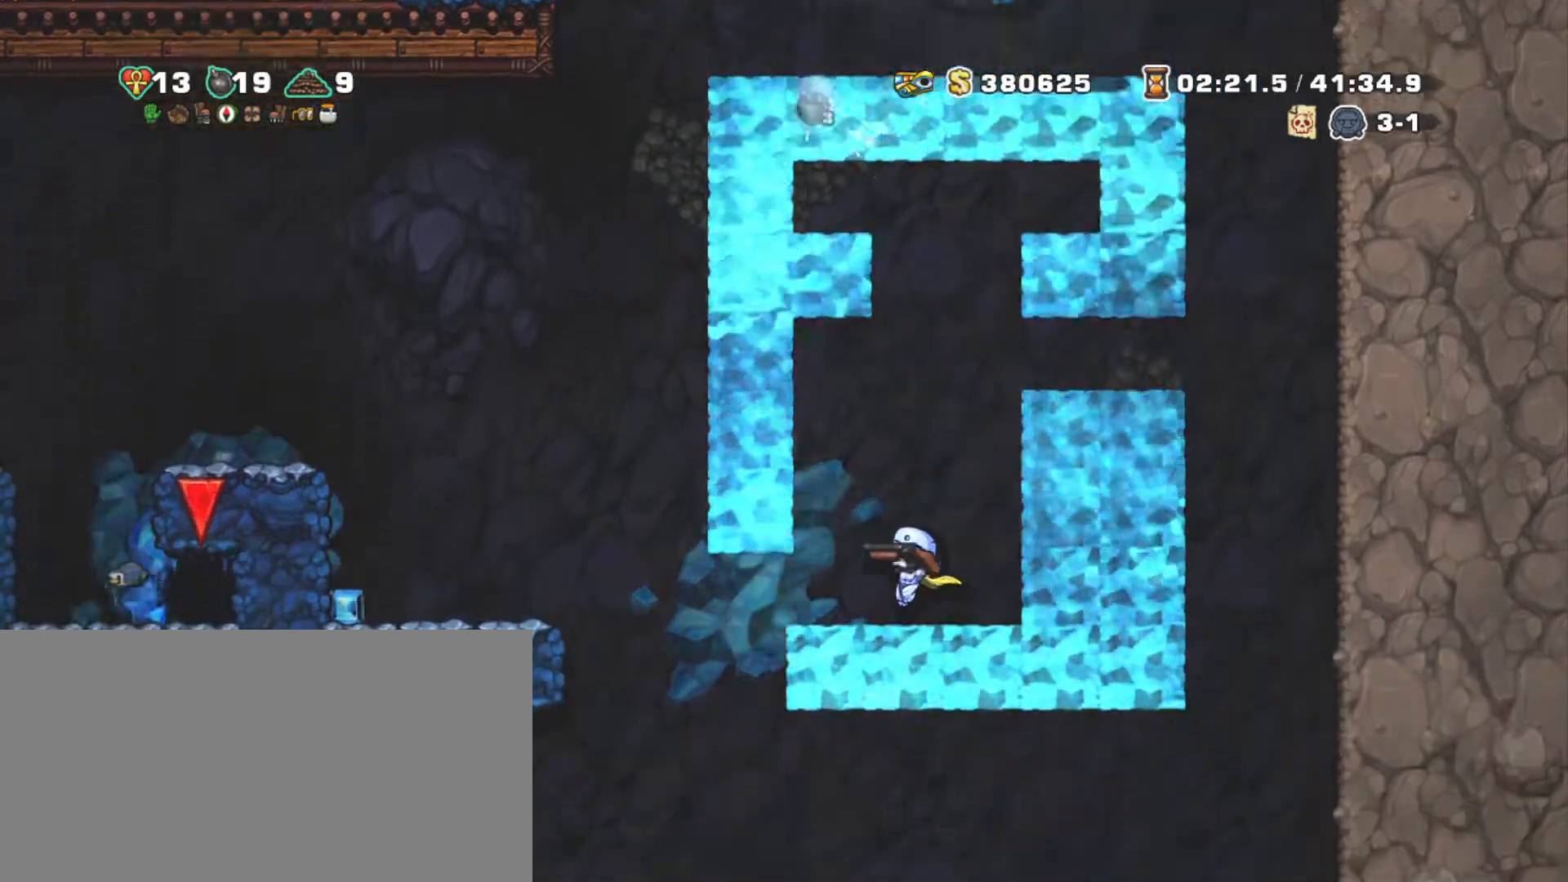
{"keys": ["left", "shift"], "events": []}
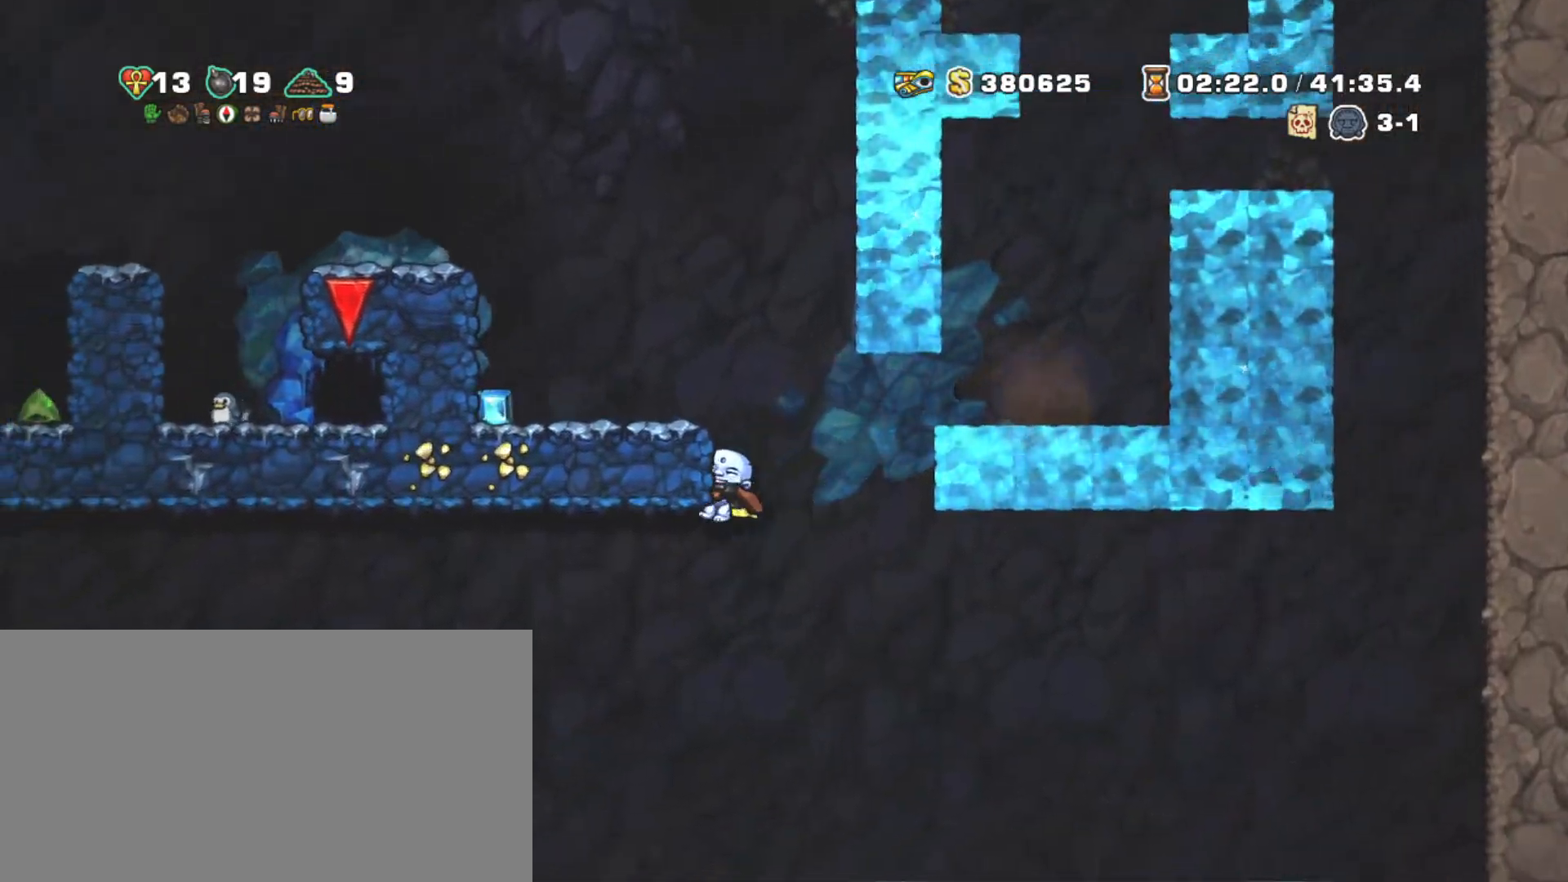
{"keys": ["shift"], "events": [[34, "z", "down"], [250, "left", "up"], [300, "z", "up"]]}
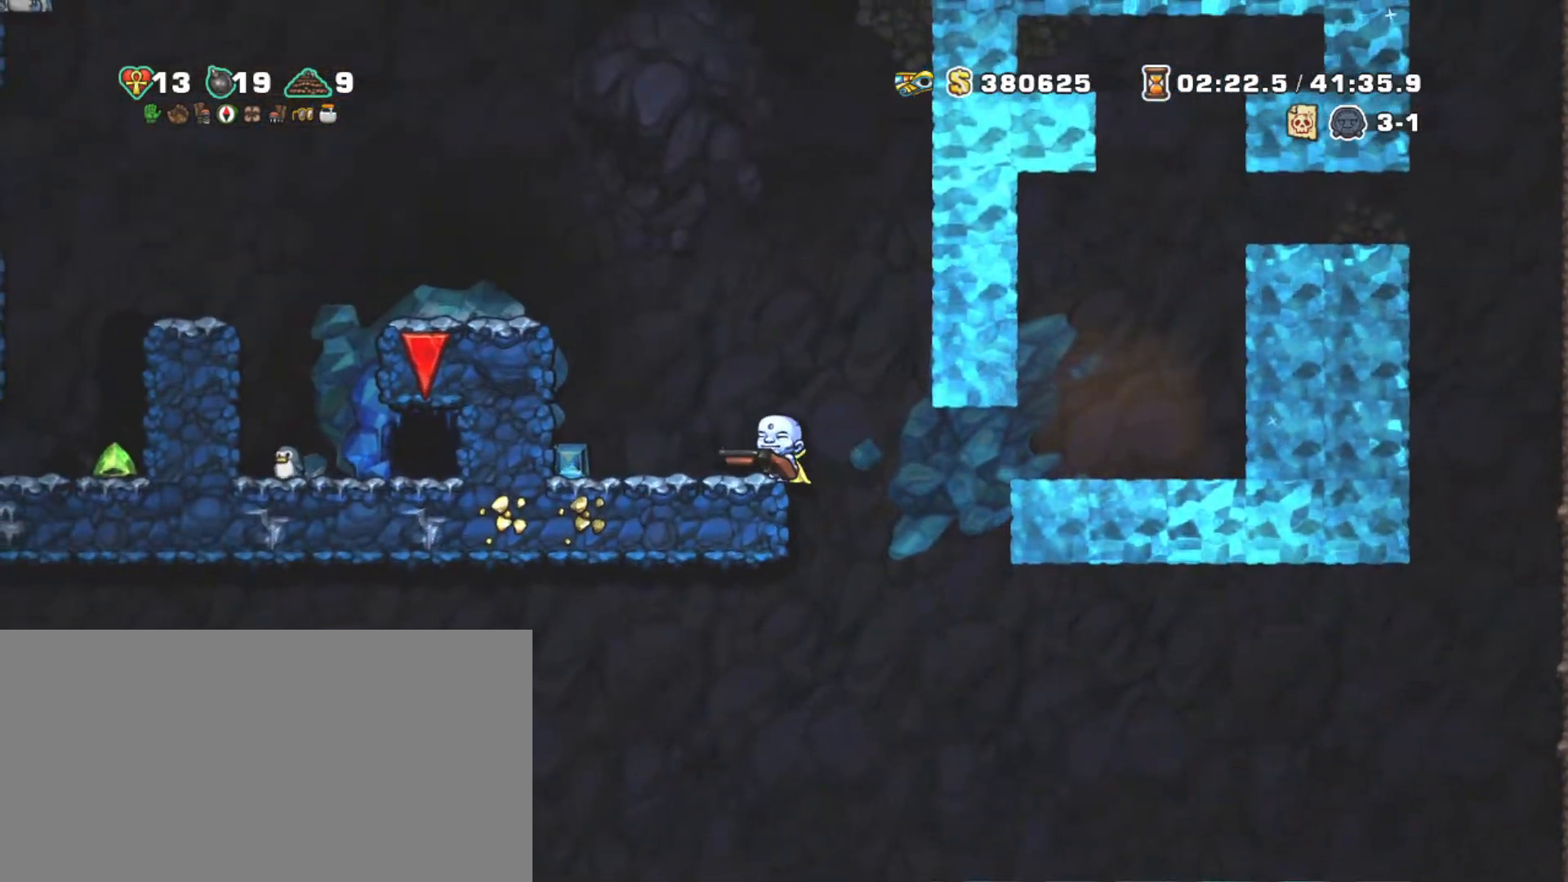
{"keys": ["left", "shift"], "events": [[34, "left", "down"], [84, "z", "down"], [367, "z", "up"]]}